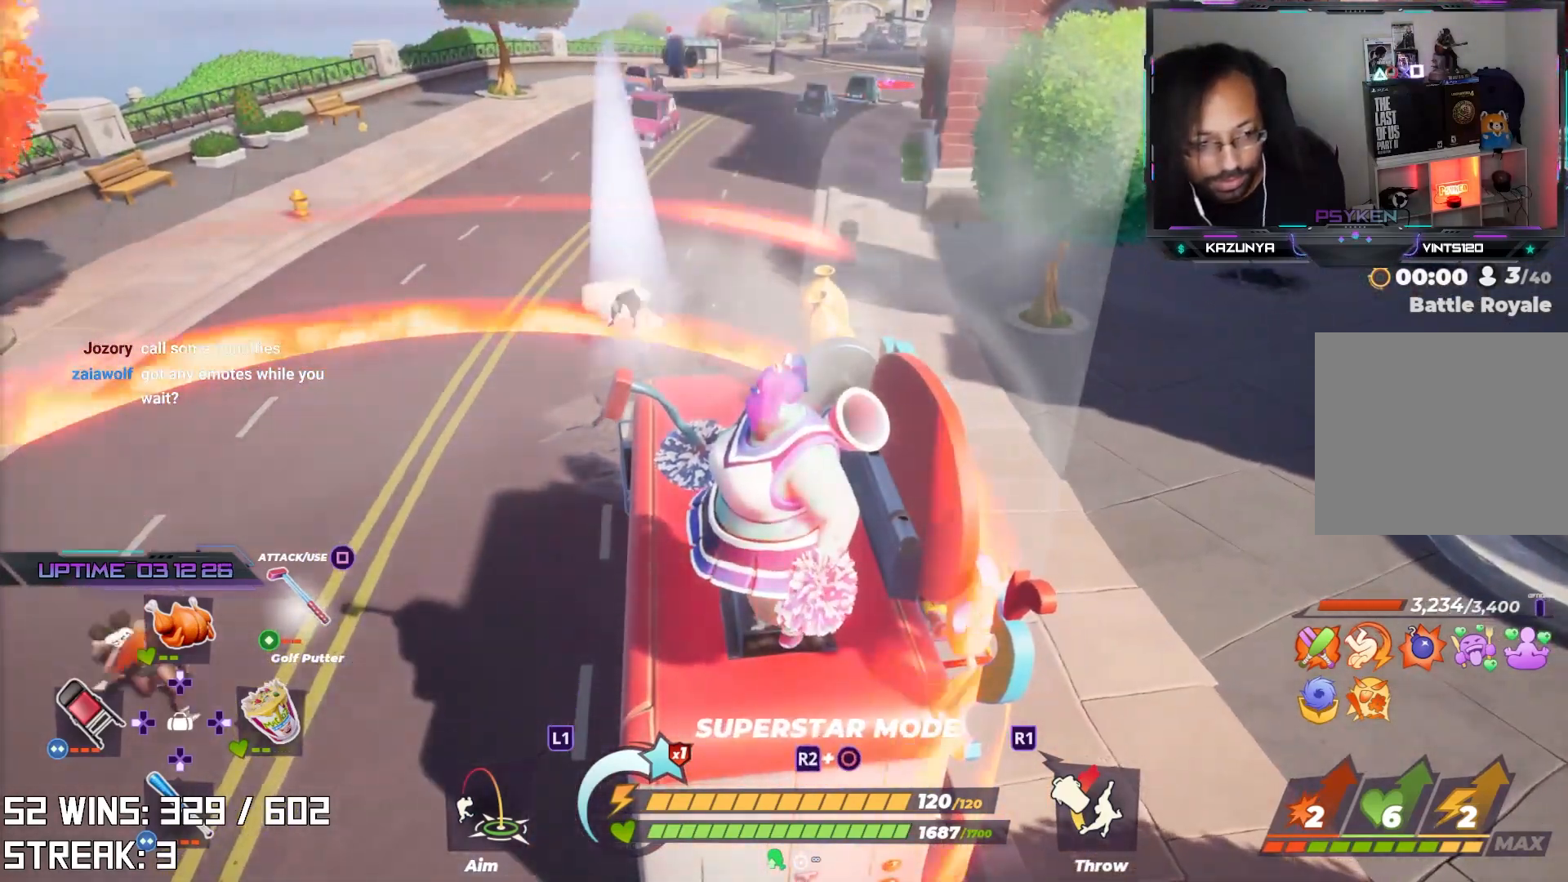
Gameplay with a controller (PlayStation layout); each line is a JSON object with the inputs held at the frame after it. "events" lists button and stick changes between this image and that frame as [ms after this image, input, new state], when the widget could be followed in between.
{"buttons": [], "left_stick": "center", "right_stick": "center", "events": [[33, "right_stick", "left"], [117, "right_stick", "up"], [200, "right_stick", "center"]]}
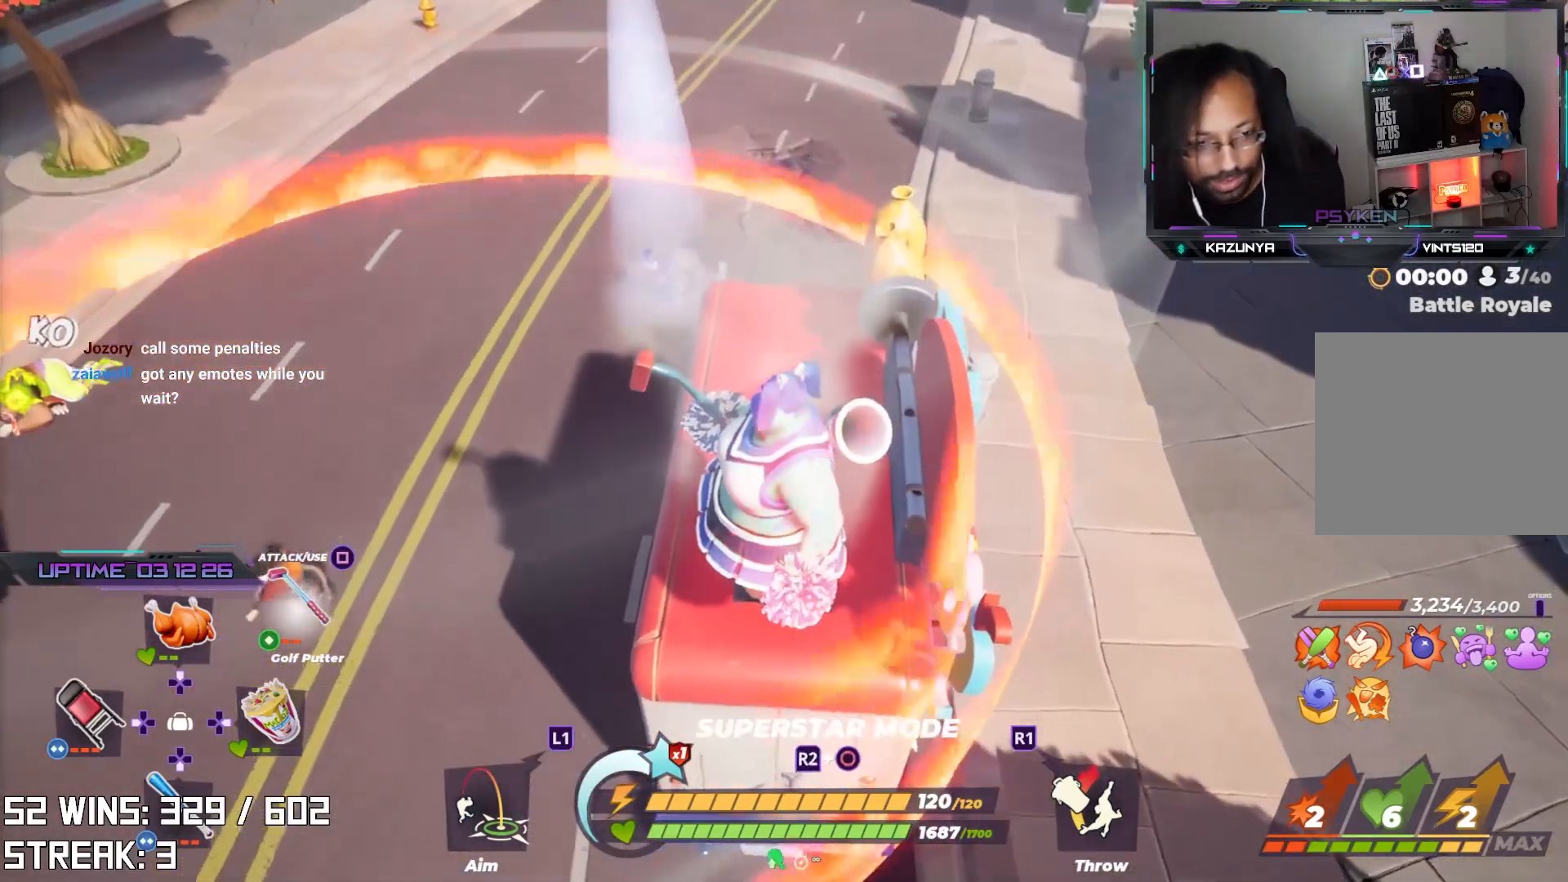
{"buttons": [], "left_stick": "center", "right_stick": "center", "events": []}
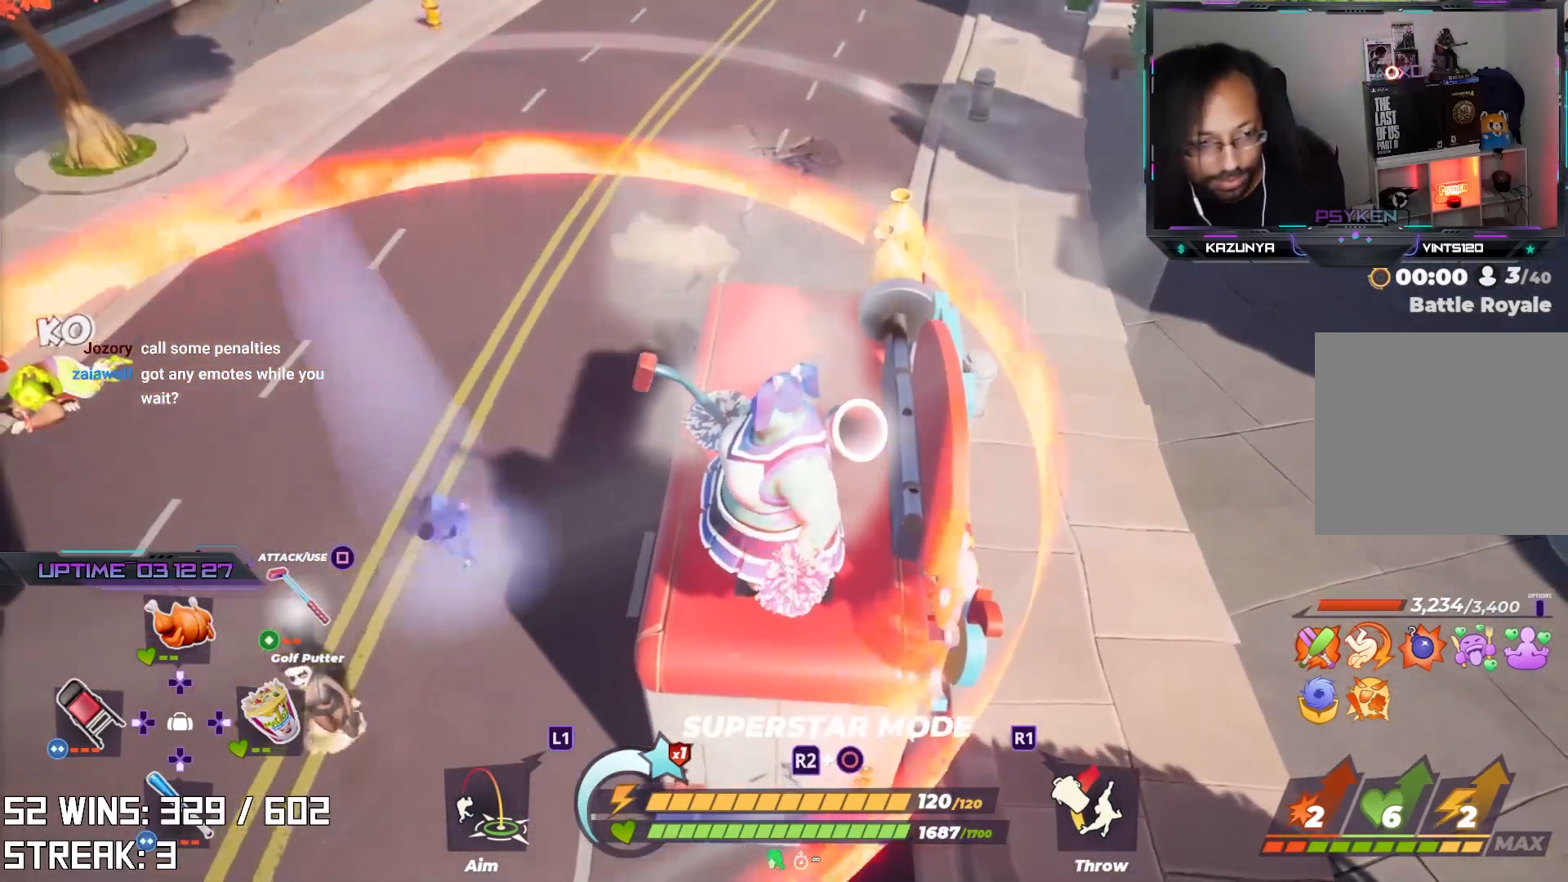
{"buttons": [], "left_stick": "center", "right_stick": "center", "events": [[83, "right_stick", "left"], [233, "right_stick", "center"], [383, "right_stick", "left"], [467, "right_stick", "center"]]}
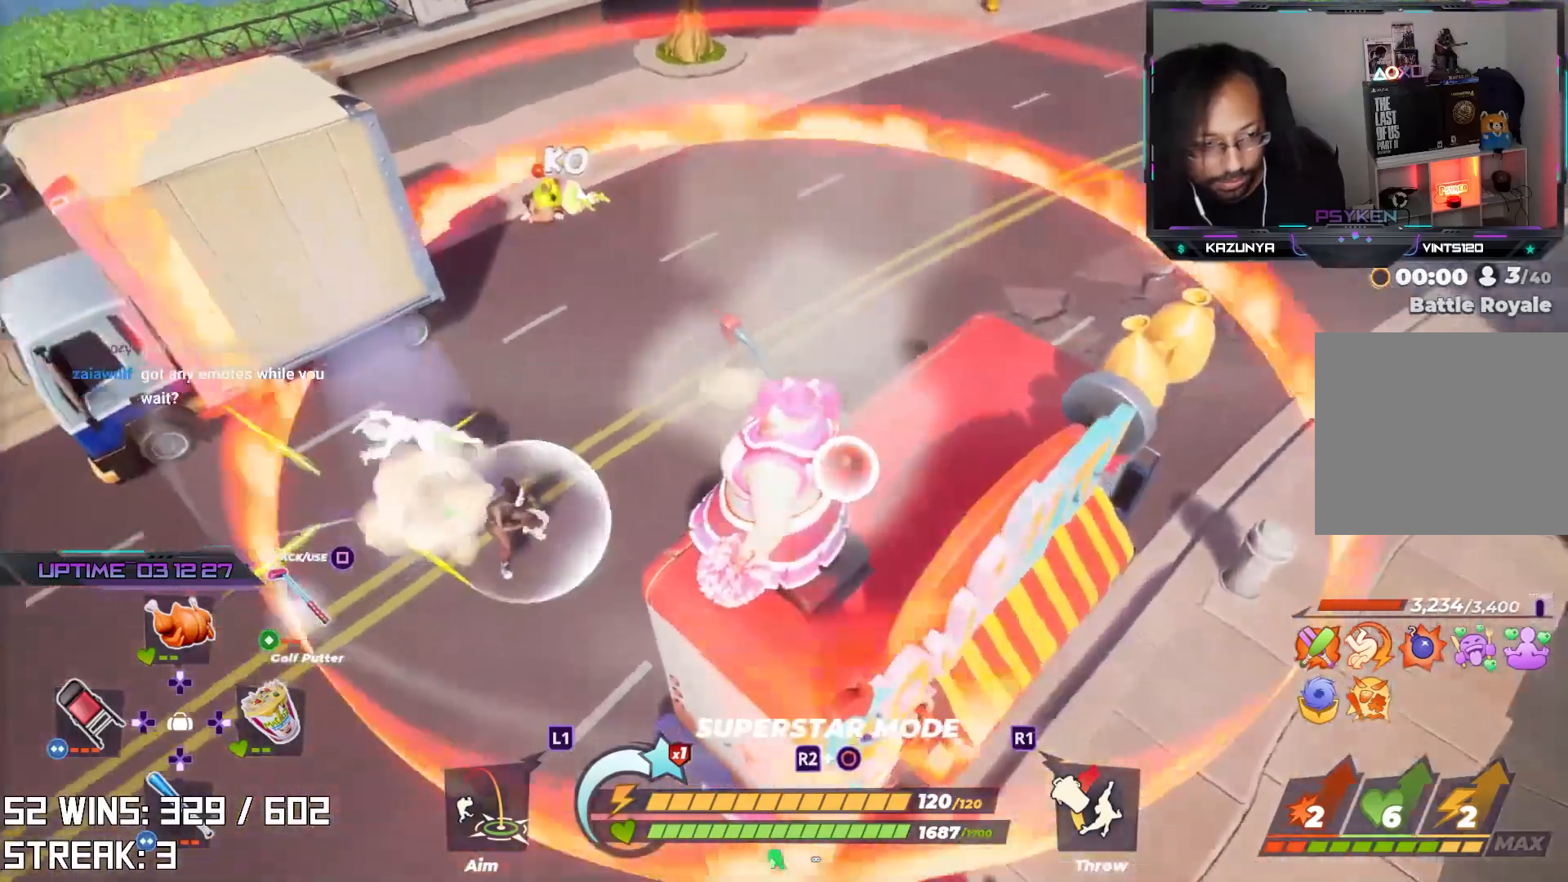
{"buttons": [], "left_stick": "center", "right_stick": "center", "events": []}
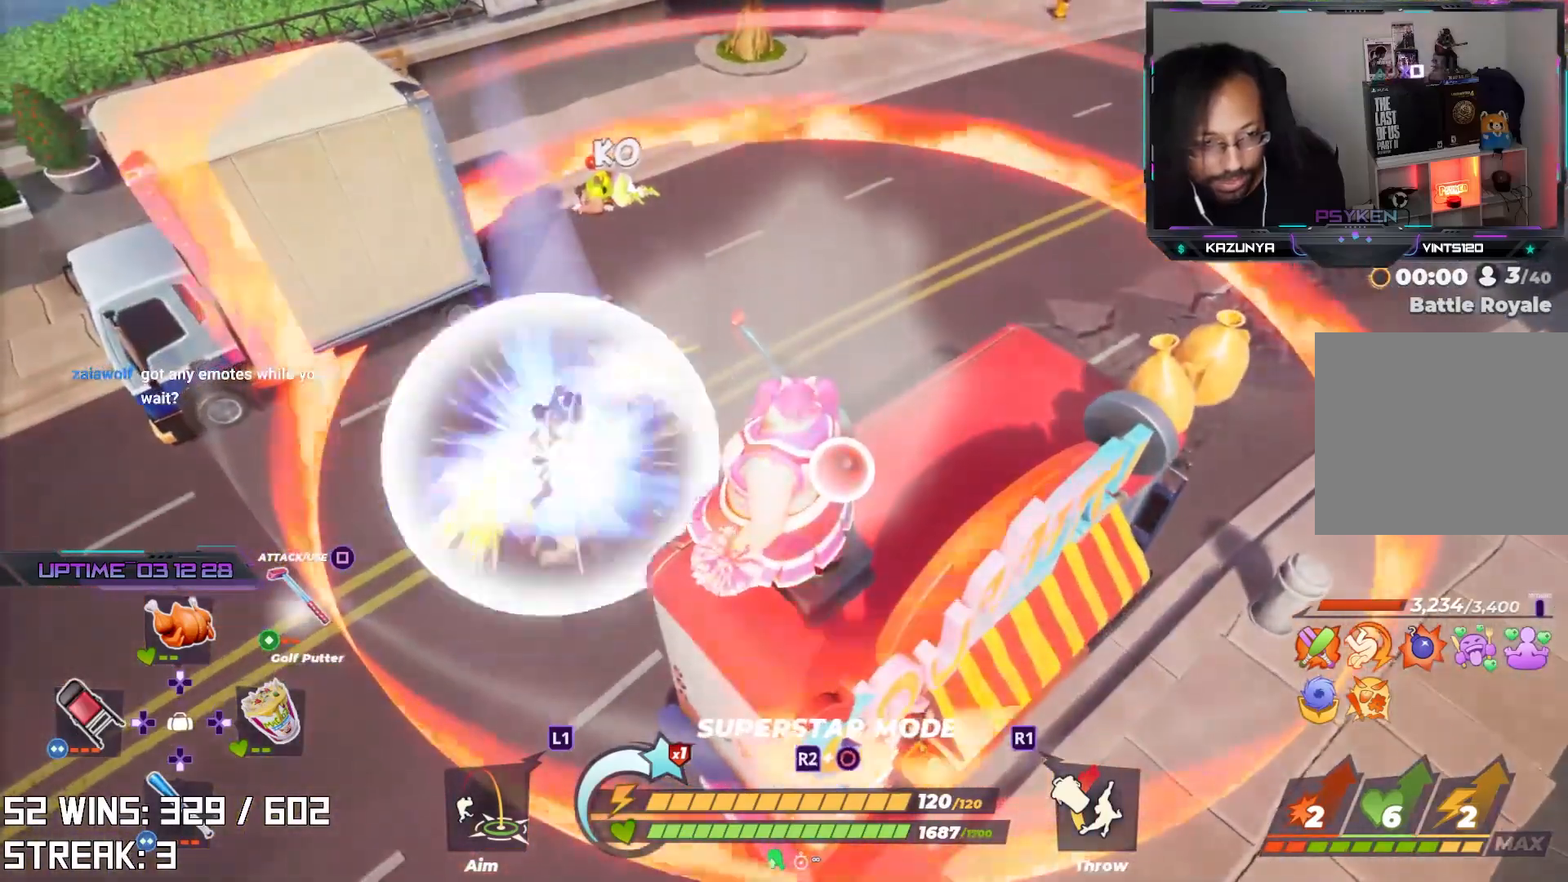
{"buttons": [], "left_stick": "center", "right_stick": "center", "events": []}
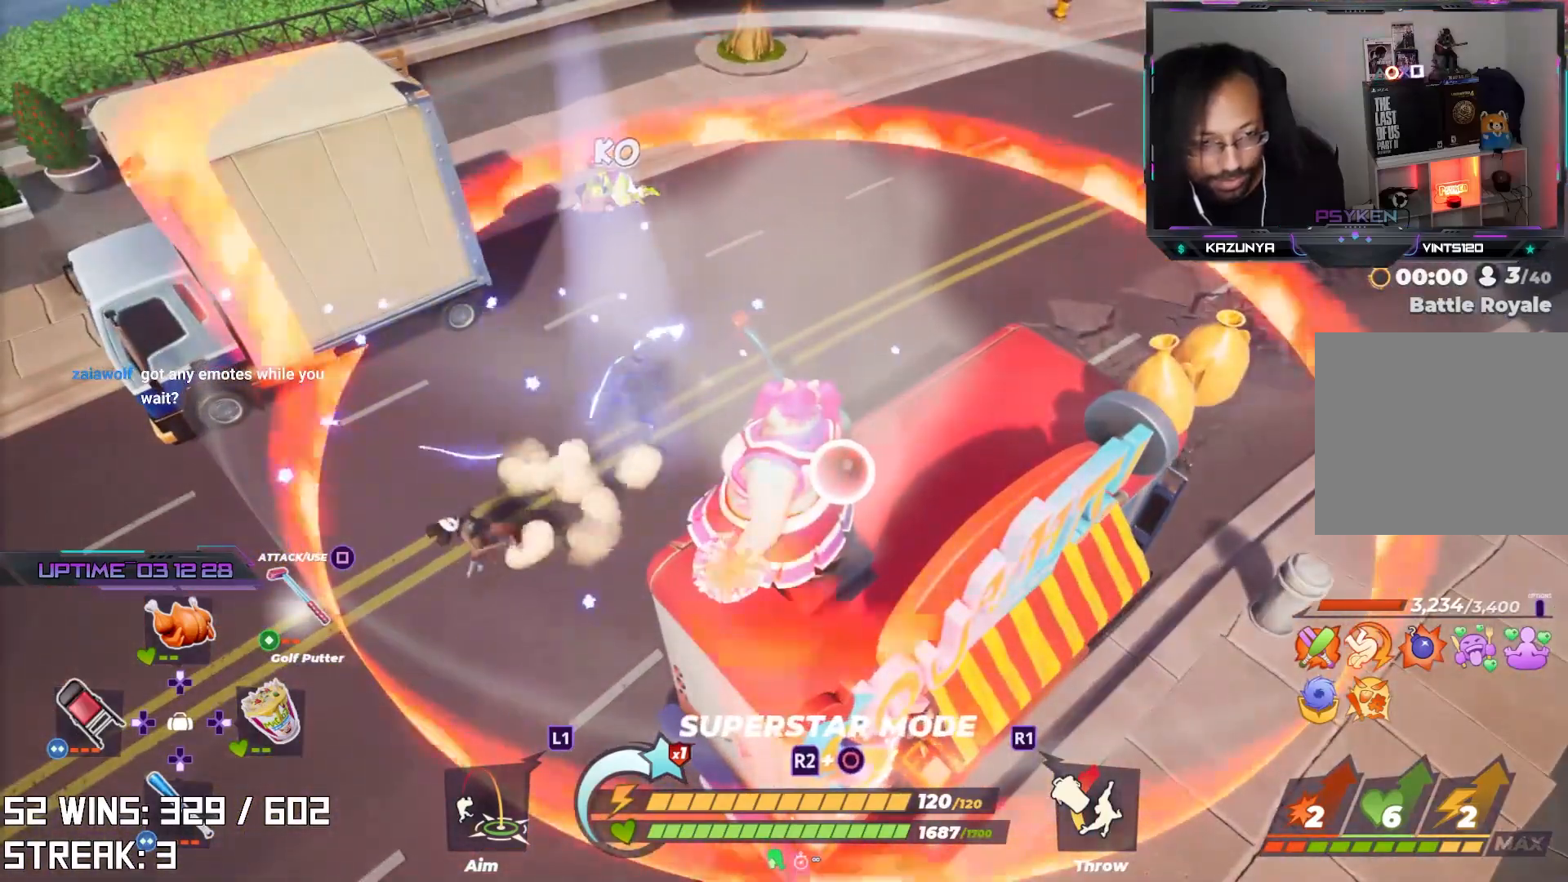
{"buttons": [], "left_stick": "center", "right_stick": "center", "events": [[183, "right_stick", "left"], [300, "right_stick", "up-left"], [400, "right_stick", "center"]]}
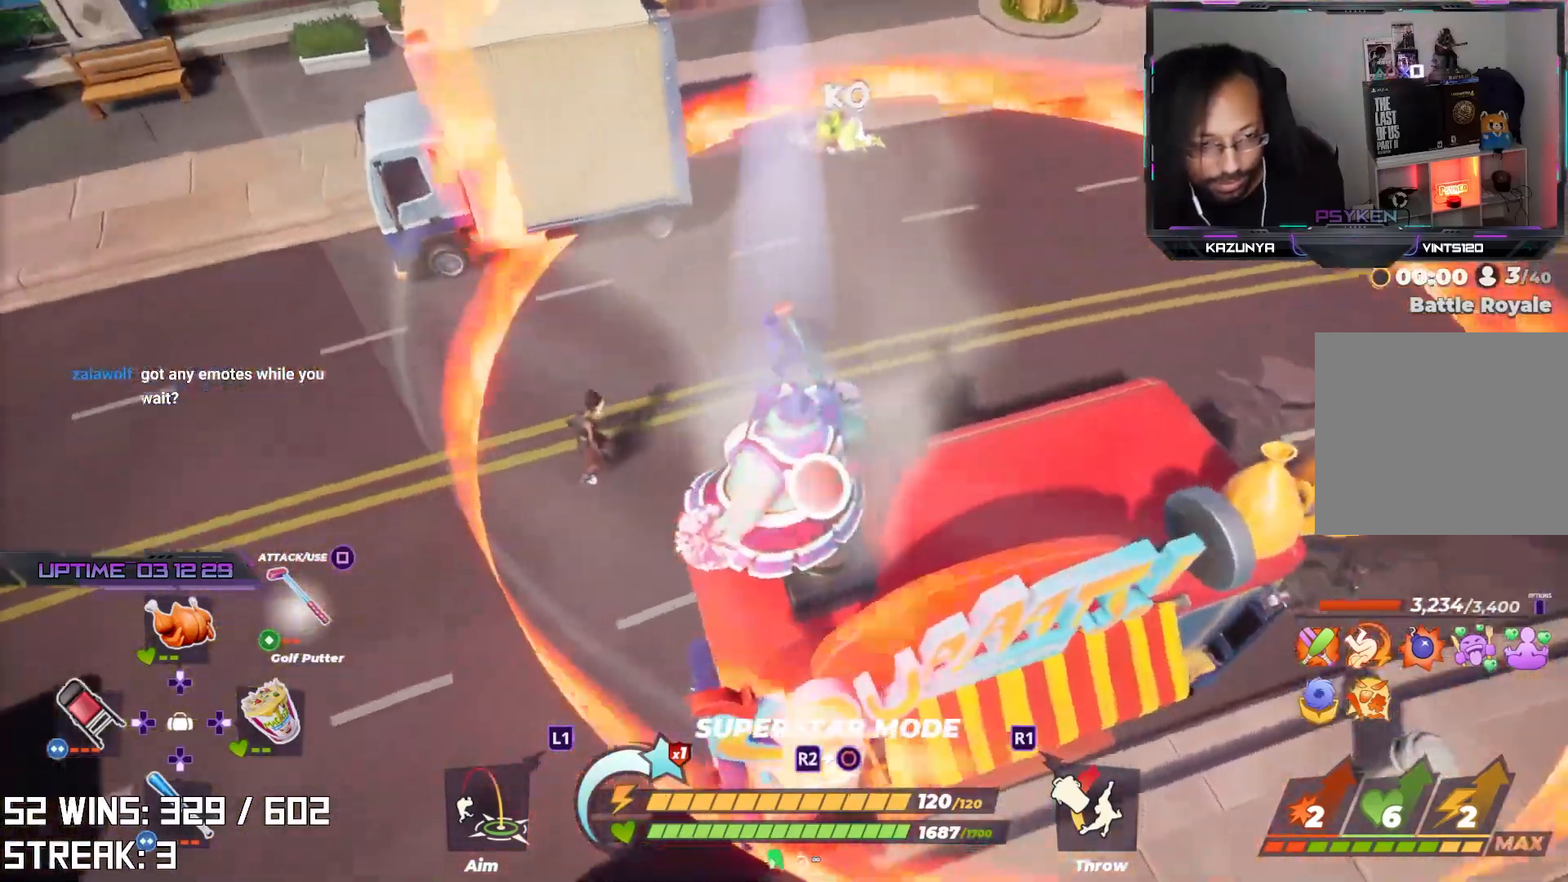
{"buttons": [], "left_stick": "right", "right_stick": "center", "events": [[350, "left_stick", "right"]]}
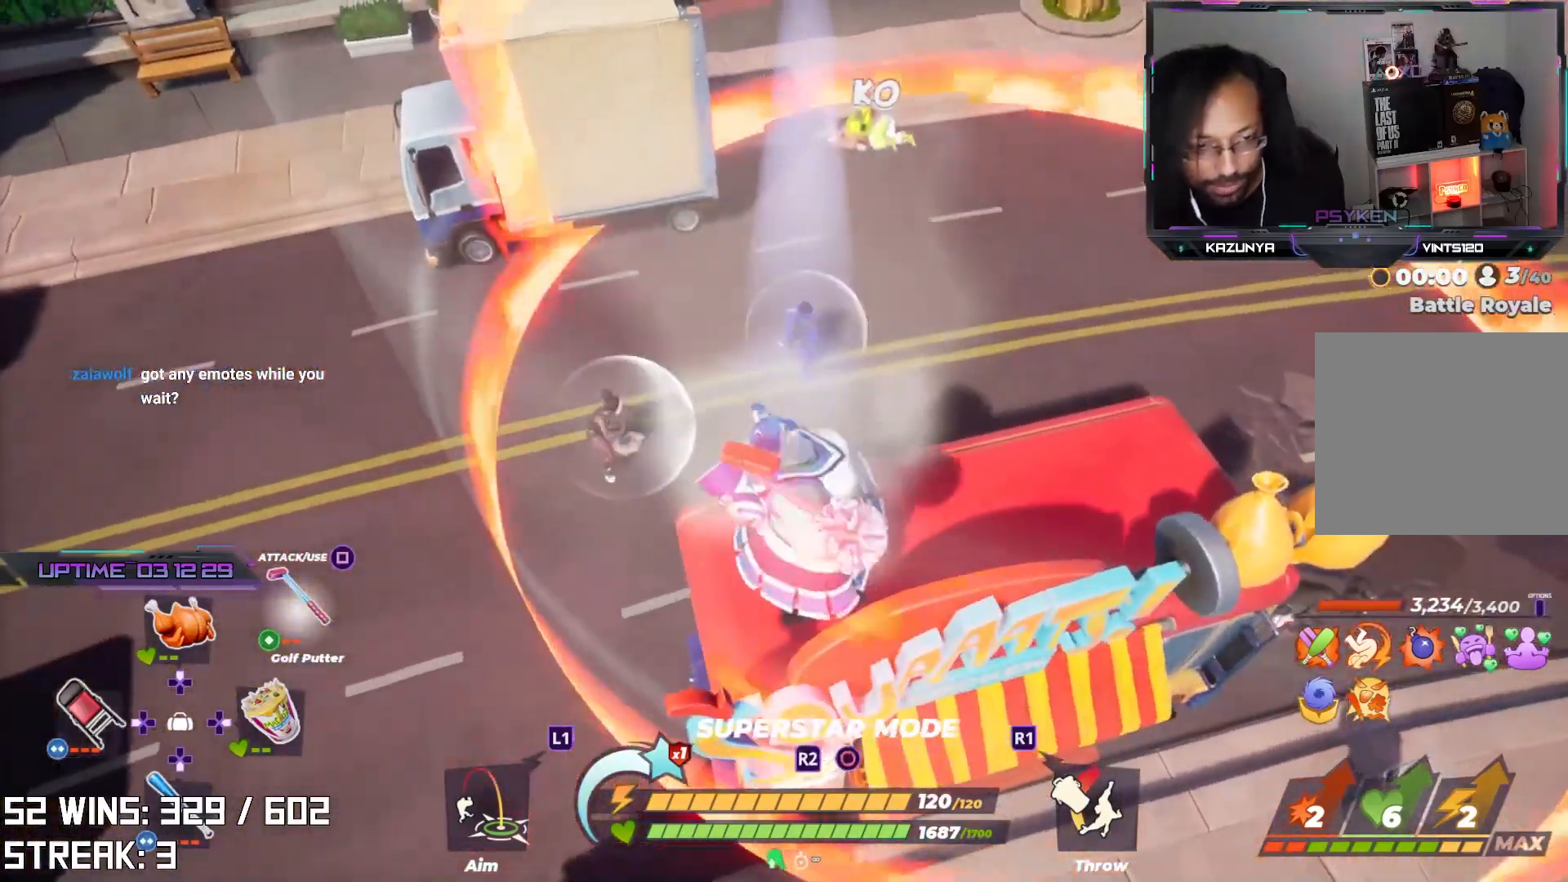
{"buttons": [], "left_stick": "center", "right_stick": "left", "events": [[67, "right_stick", "left"], [467, "left_stick", "center"]]}
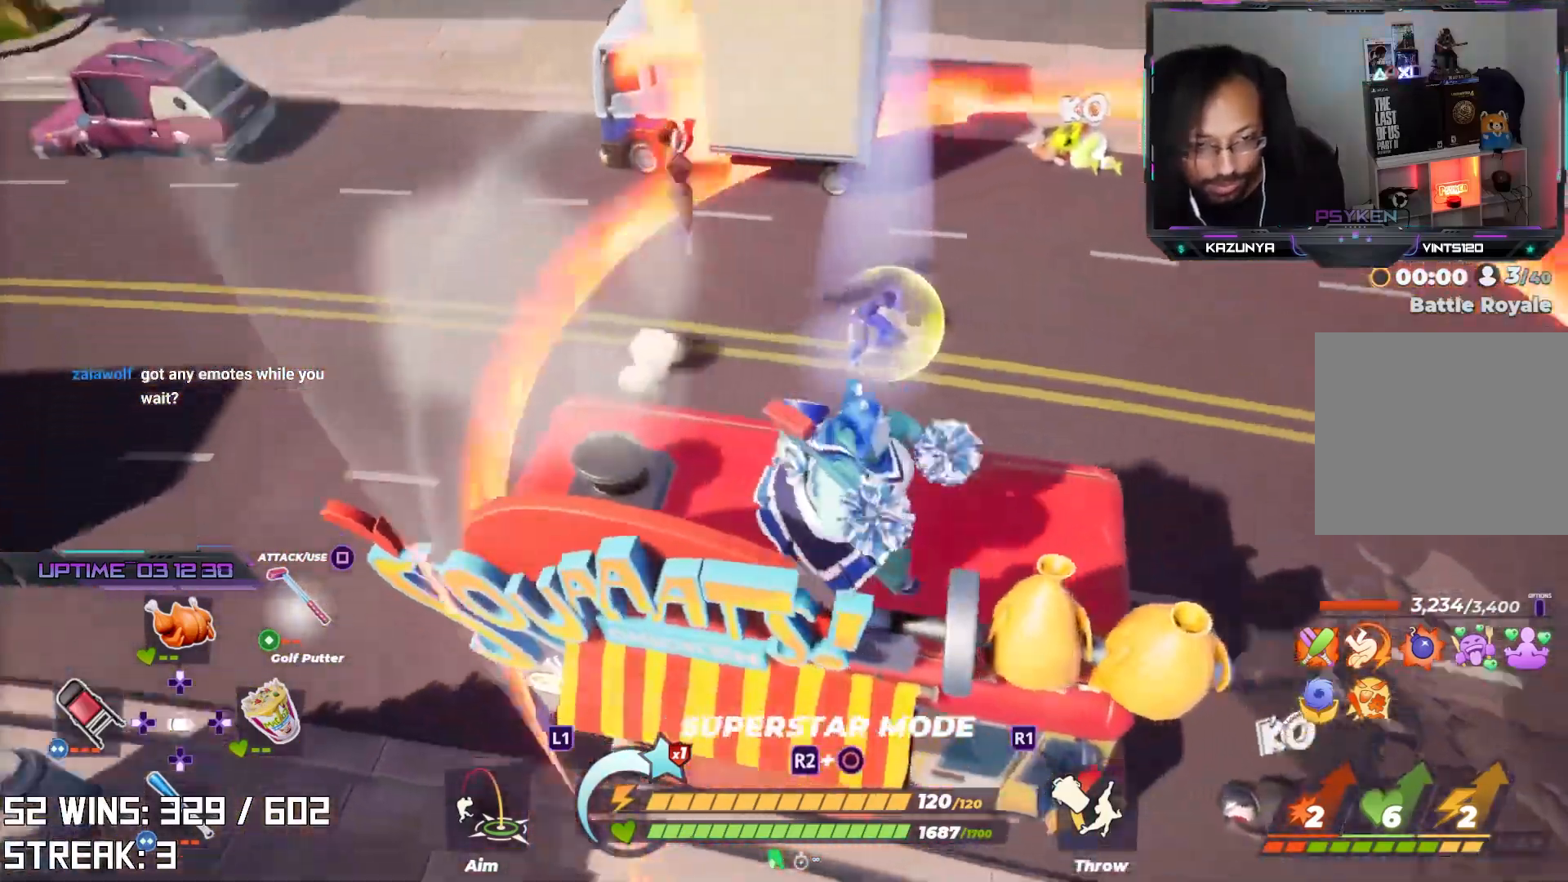
{"buttons": [], "left_stick": "center", "right_stick": "center", "events": [[50, "left_stick", "right"], [100, "left_stick", "down-right"], [117, "right_stick", "center"], [433, "left_stick", "center"]]}
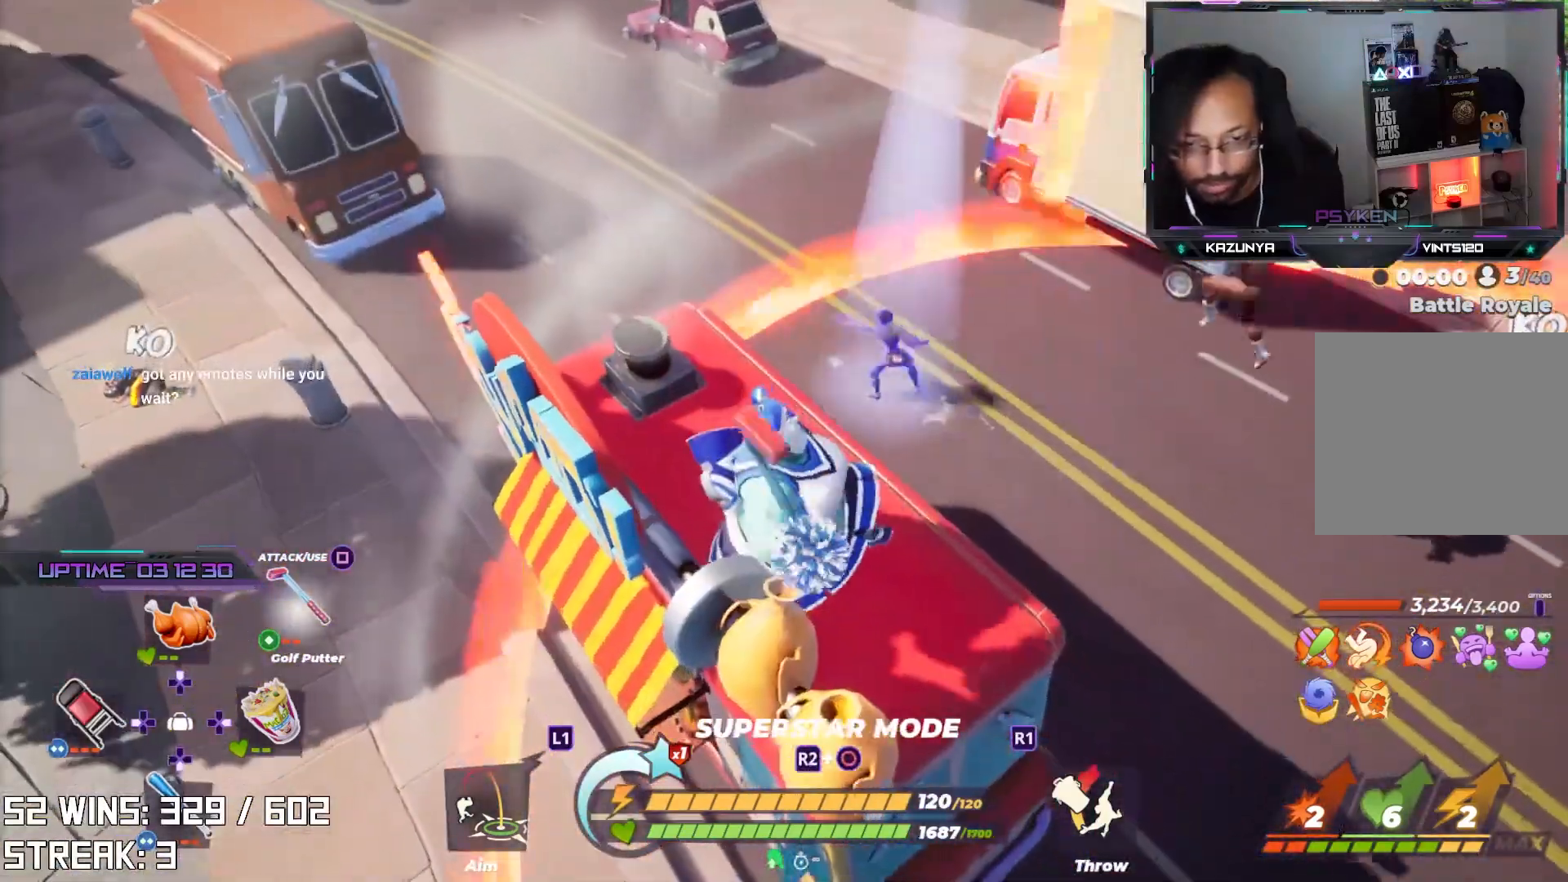
{"buttons": [], "left_stick": "center", "right_stick": "center", "events": [[150, "left_stick", "right"], [317, "right_stick", "up-left"], [367, "left_stick", "center"], [417, "right_stick", "center"]]}
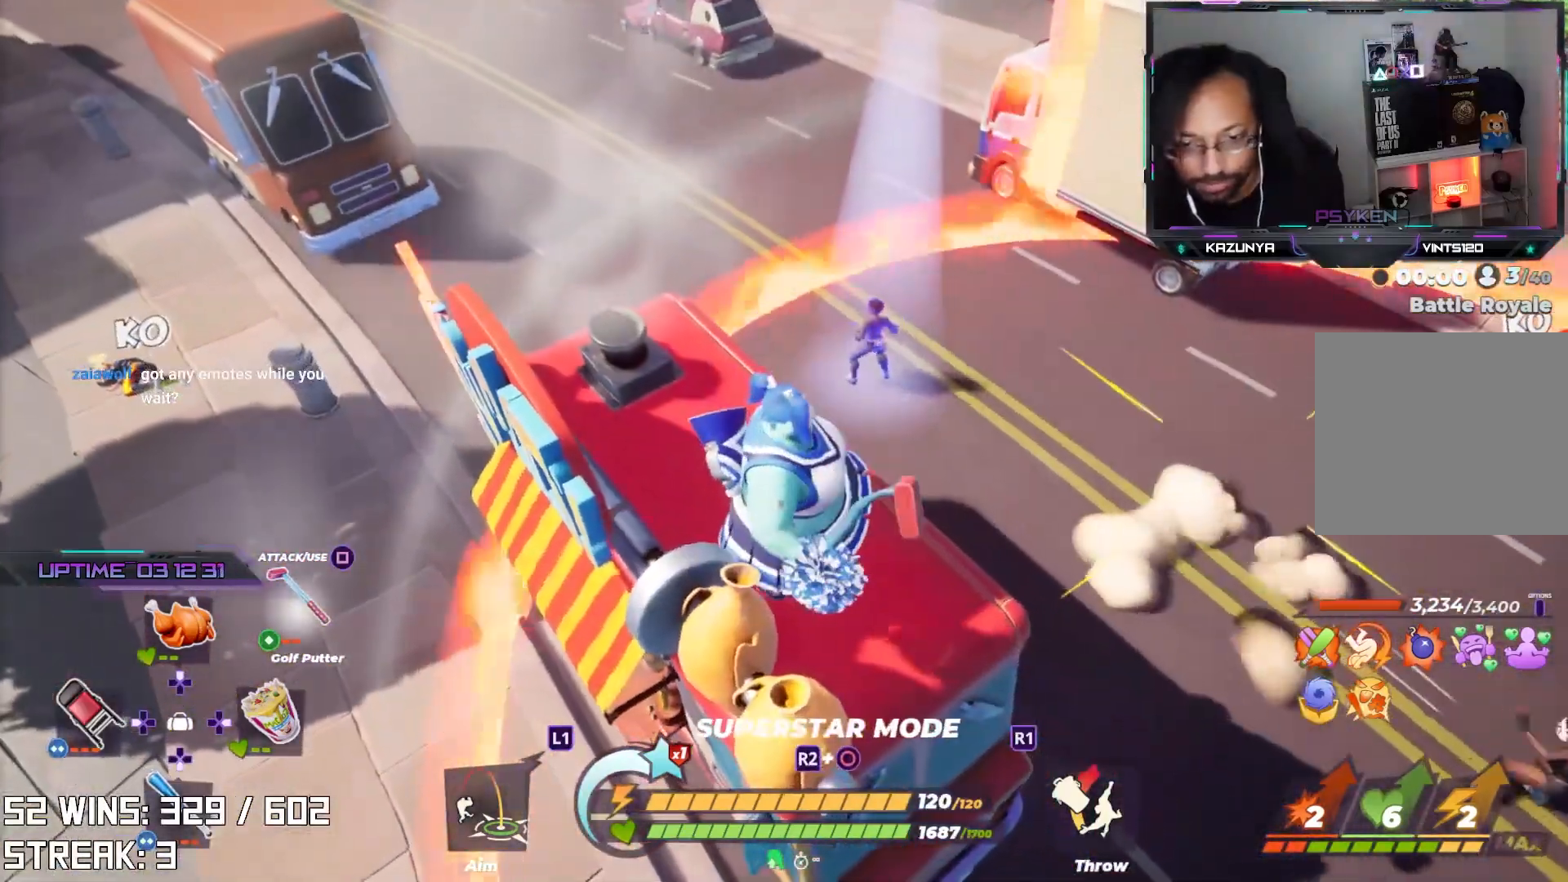
{"buttons": [], "left_stick": "center", "right_stick": "center", "events": [[150, "right_stick", "right"], [333, "right_stick", "center"]]}
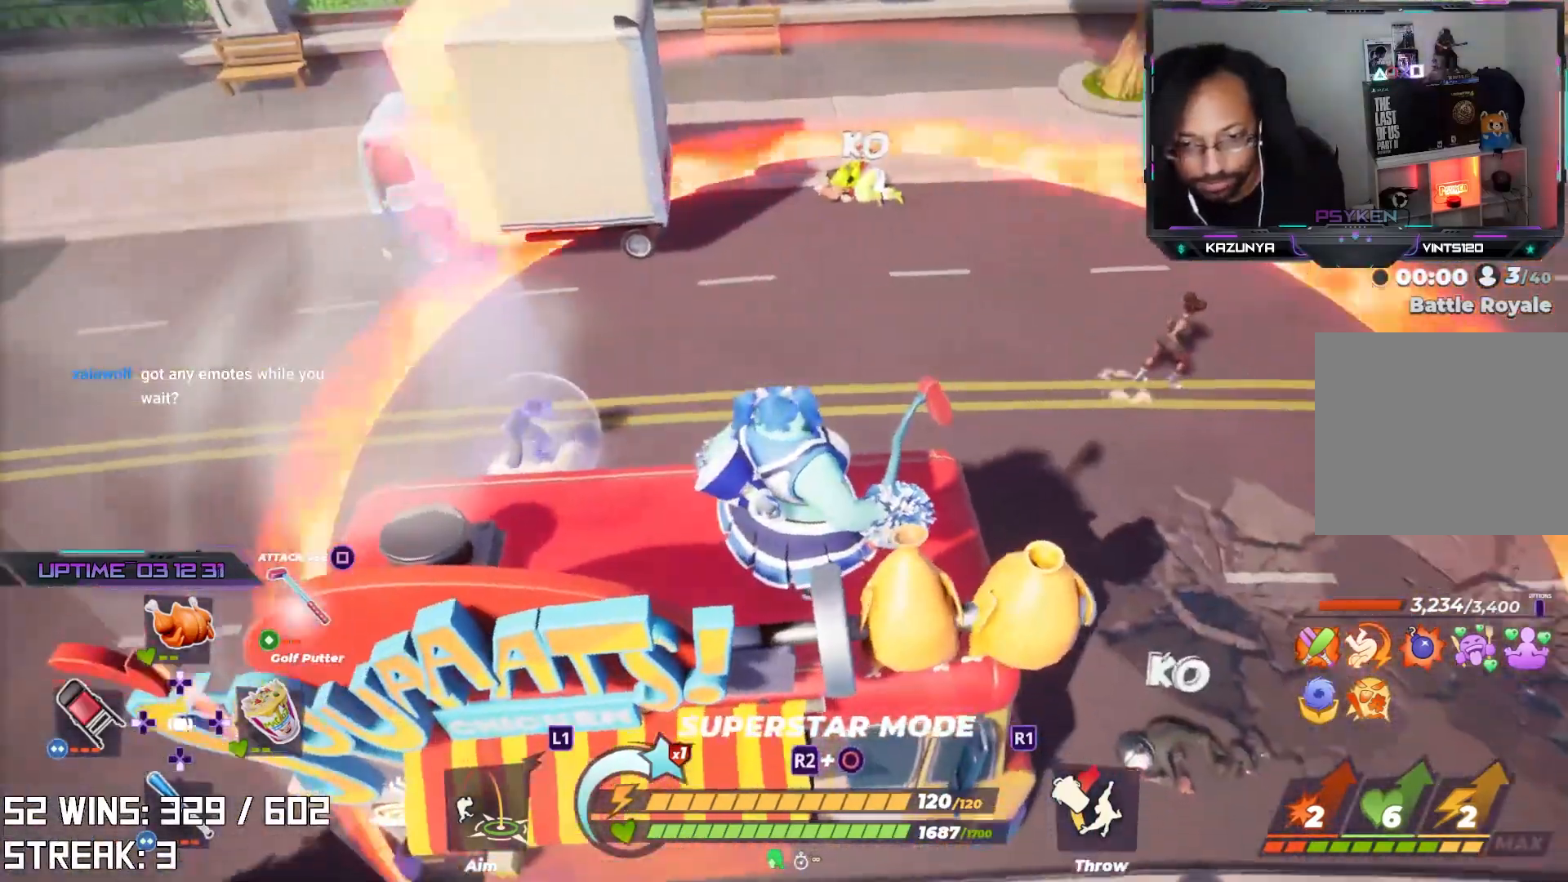
{"buttons": [], "left_stick": "center", "right_stick": "center", "events": []}
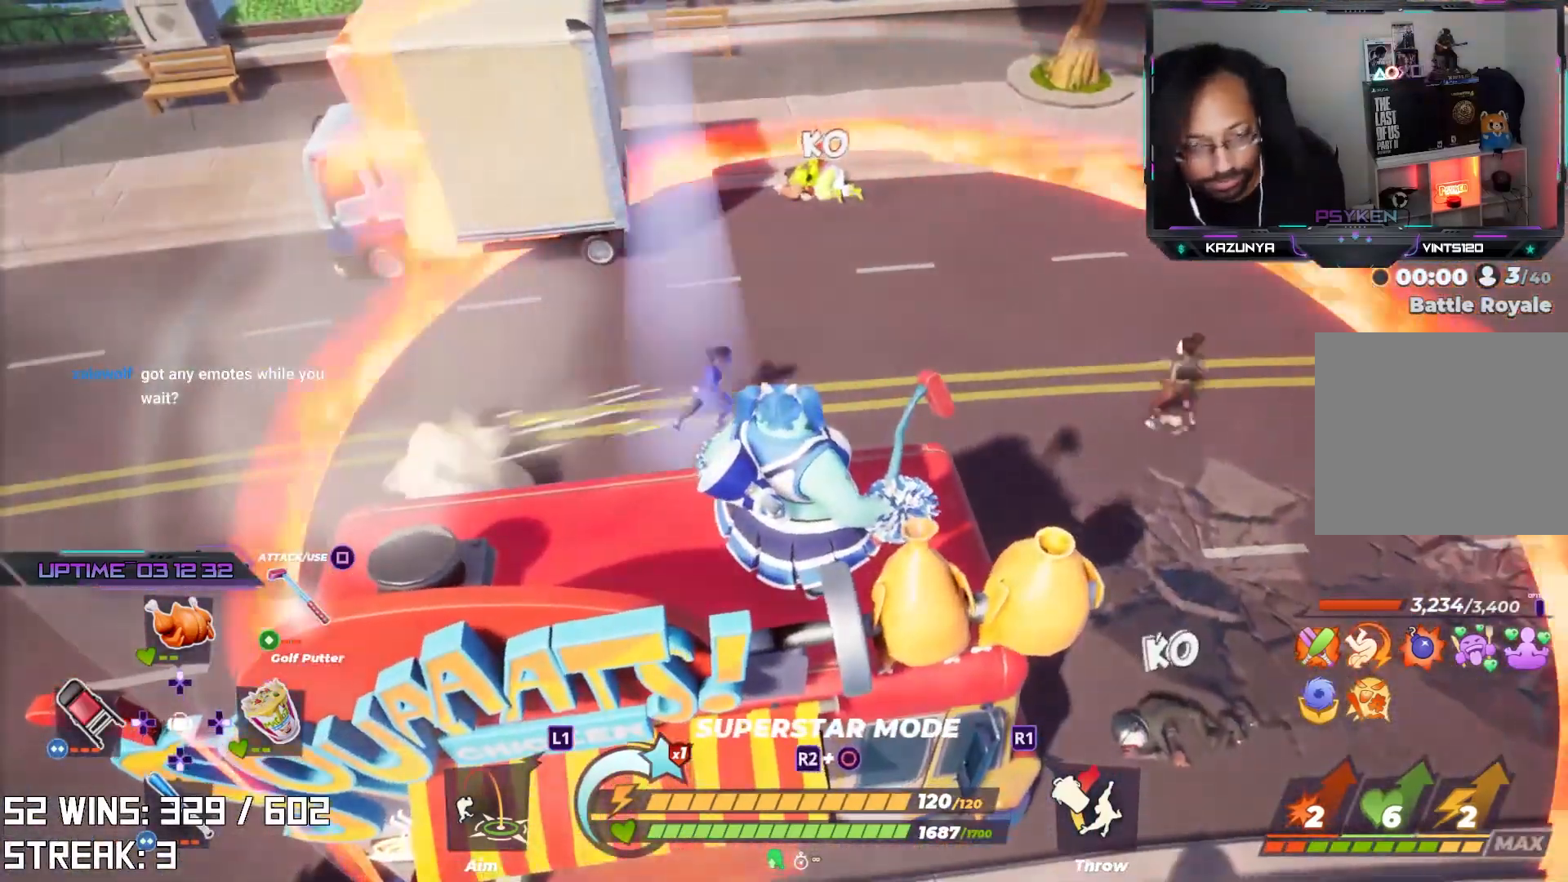
{"buttons": [], "left_stick": "center", "right_stick": "right", "events": [[400, "right_stick", "right"]]}
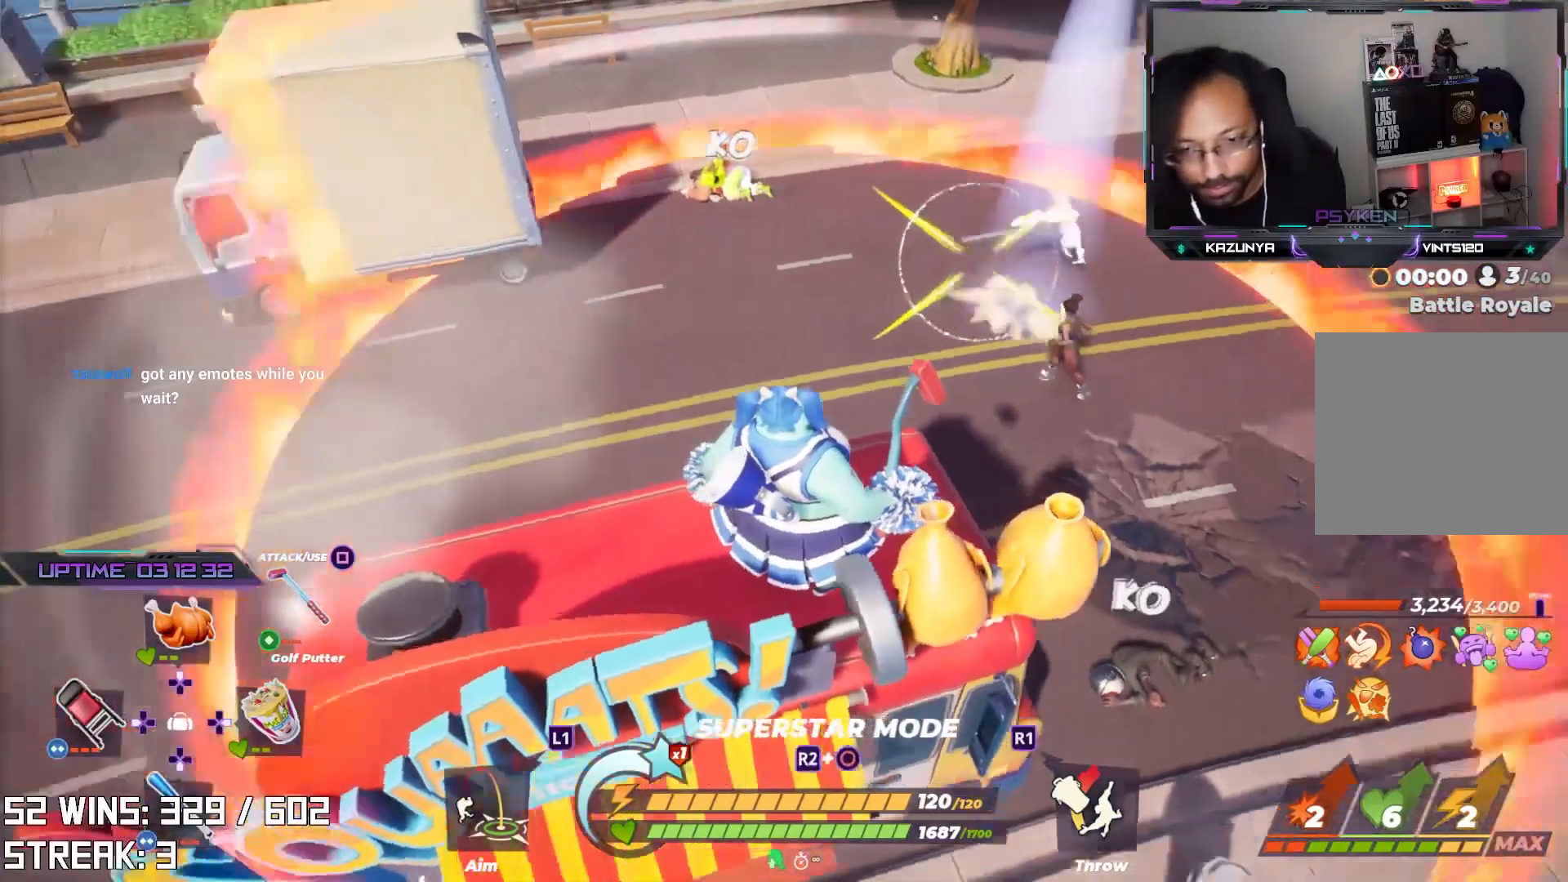
{"buttons": [], "left_stick": "center", "right_stick": "center", "events": [[17, "right_stick", "center"]]}
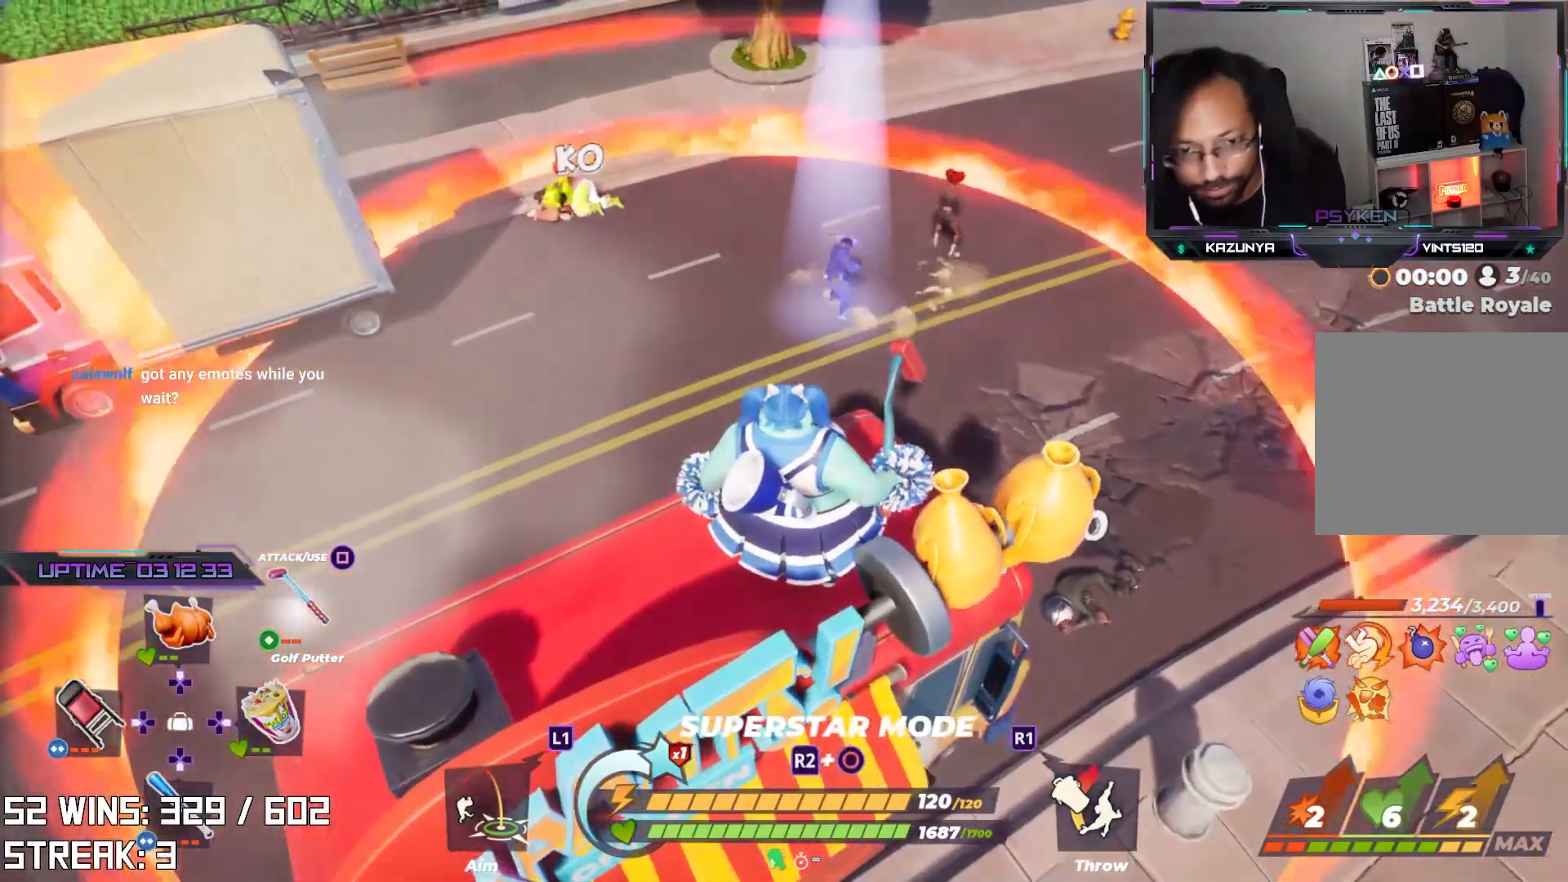
{"buttons": [], "left_stick": "center", "right_stick": "center", "events": []}
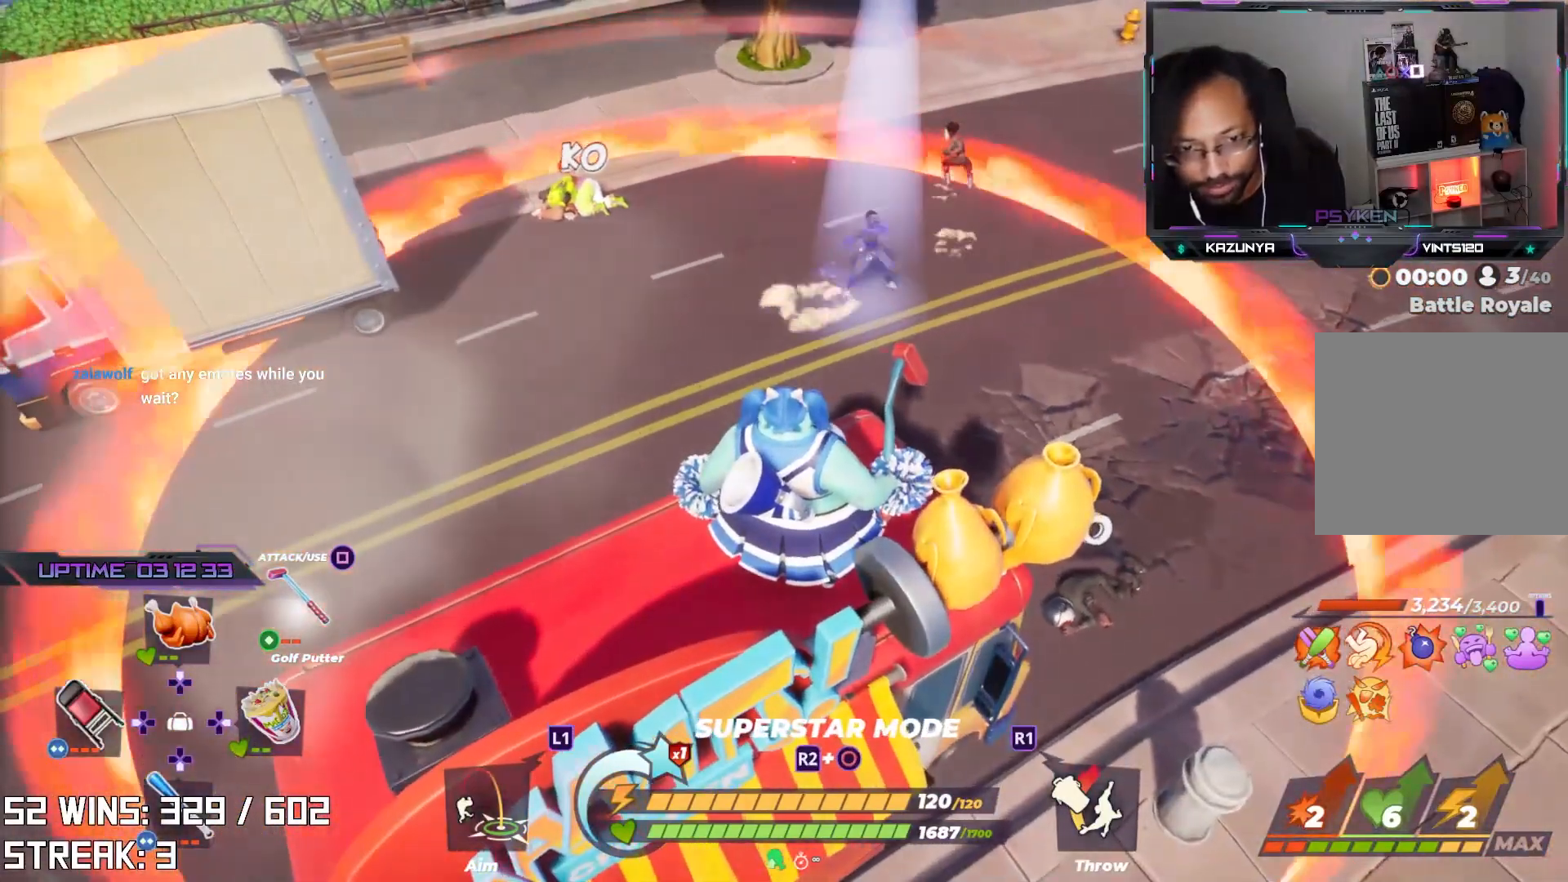
{"buttons": [], "left_stick": "center", "right_stick": "center", "events": []}
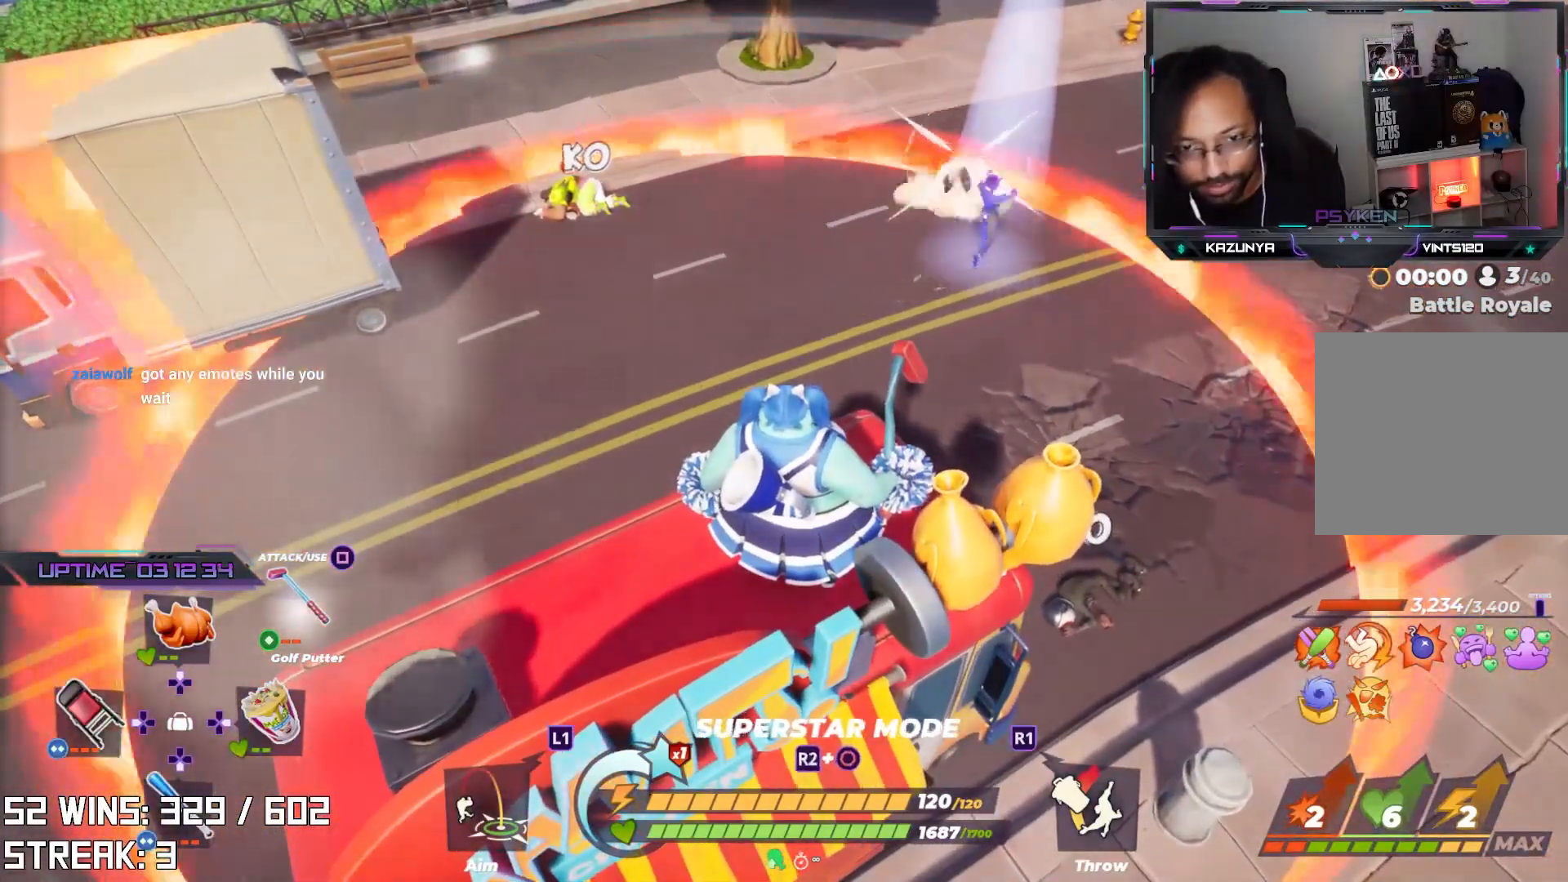
{"buttons": [], "left_stick": "center", "right_stick": "left", "events": [[400, "right_stick", "left"]]}
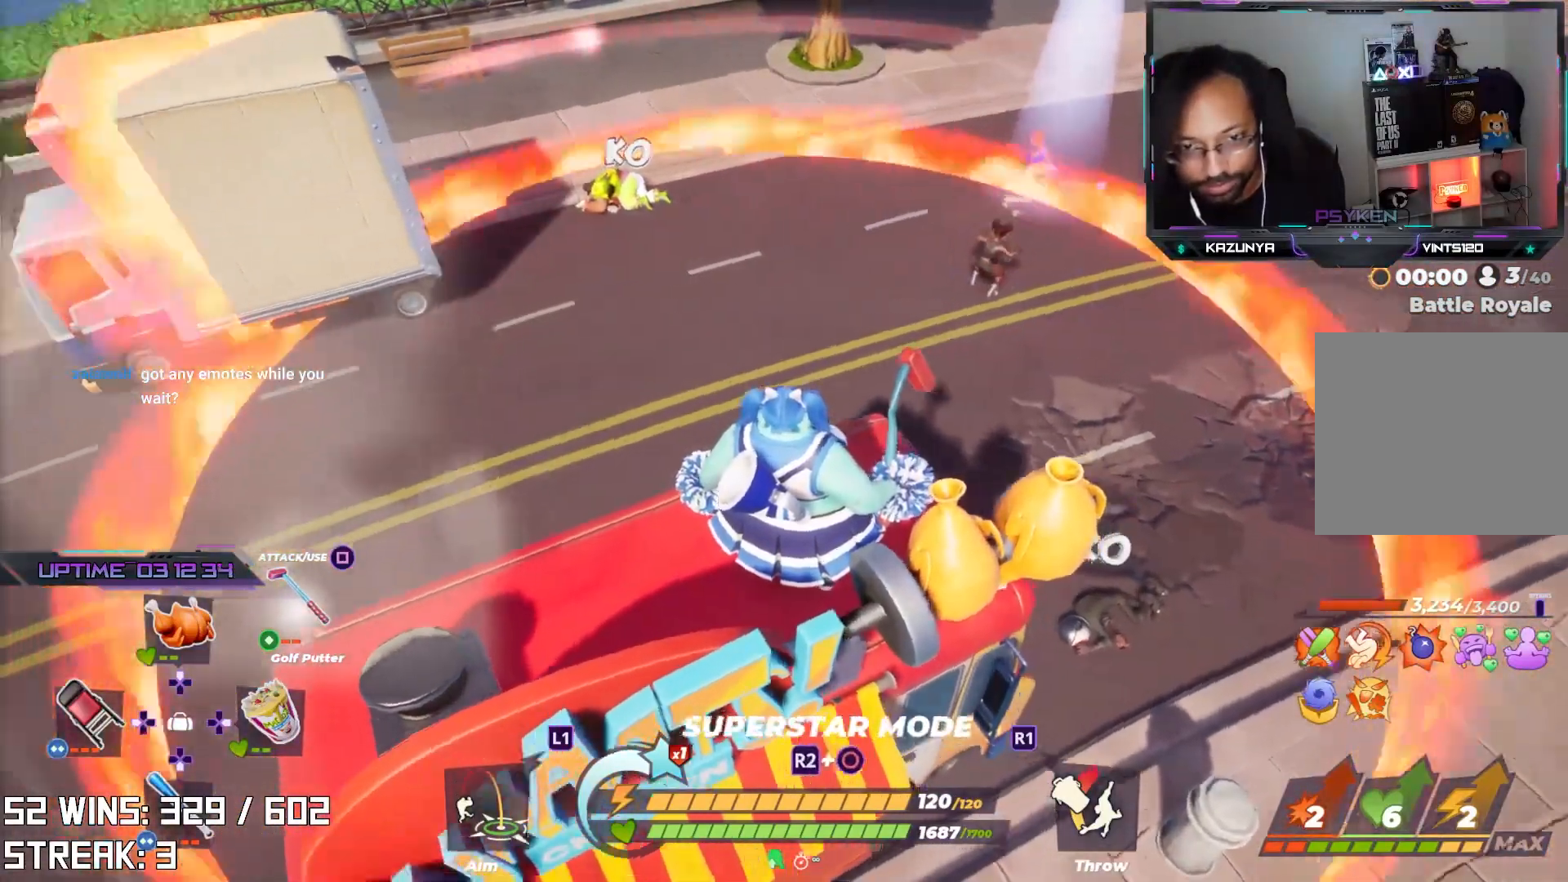
{"buttons": [], "left_stick": "center", "right_stick": "center", "events": [[17, "right_stick", "center"]]}
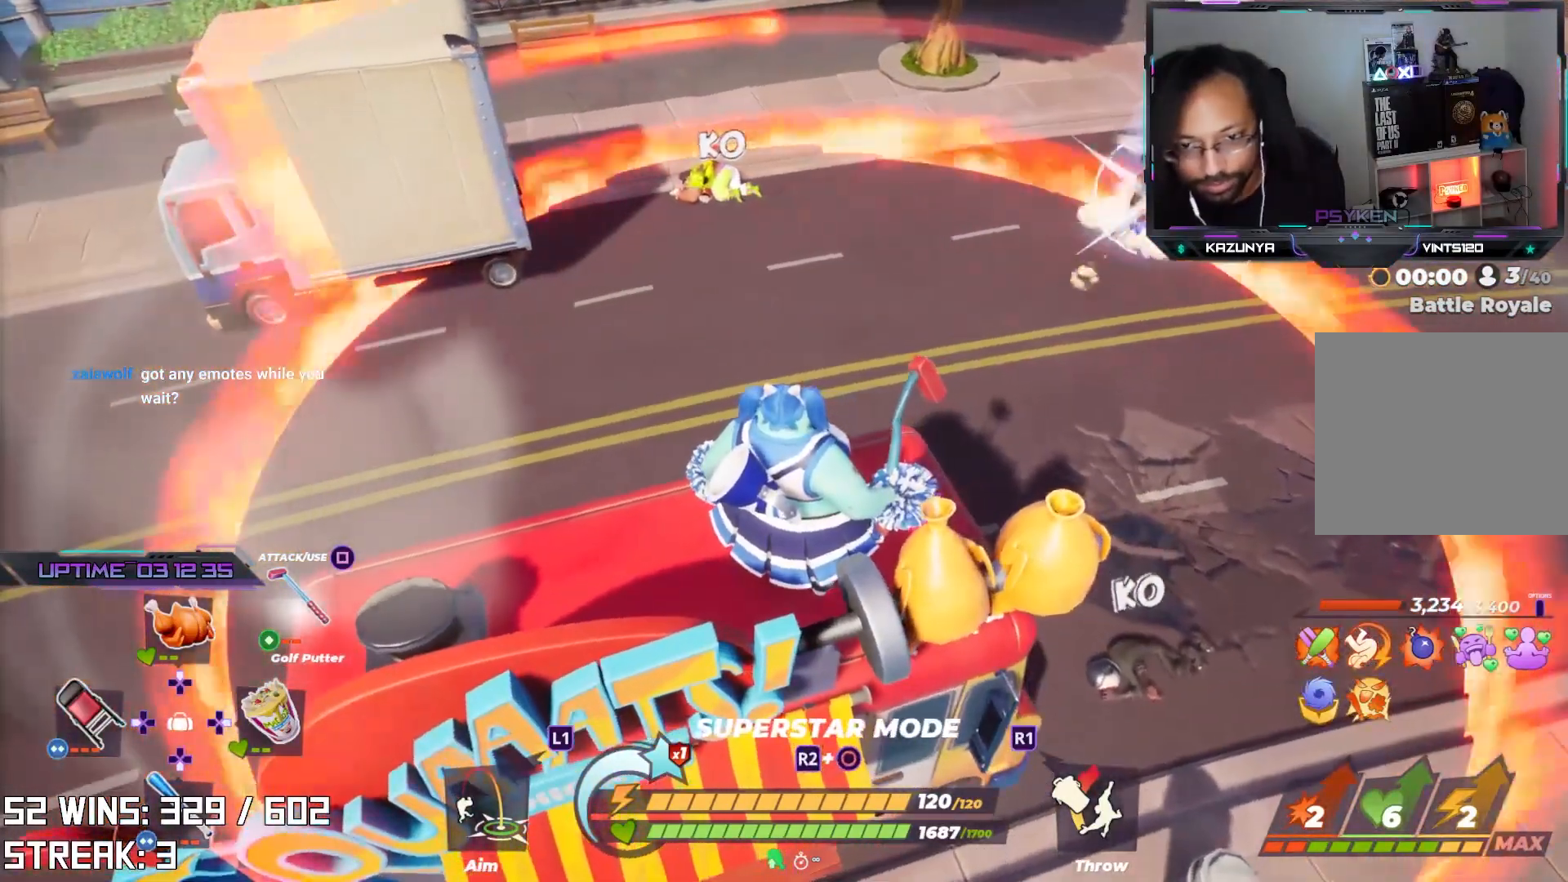
{"buttons": [], "left_stick": "center", "right_stick": "right", "events": [[450, "right_stick", "right"]]}
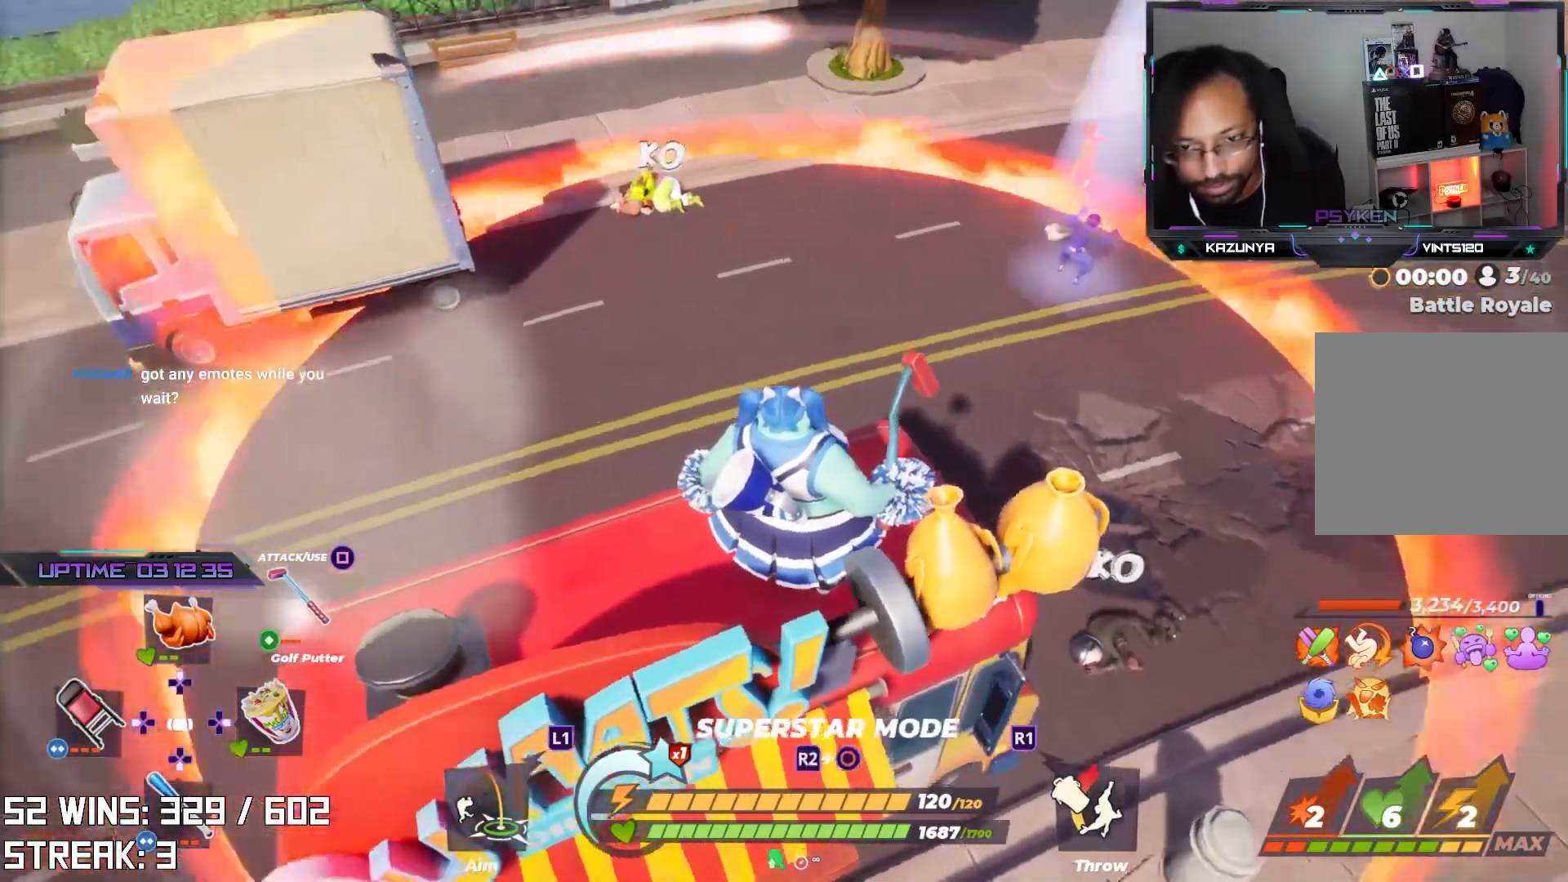
{"buttons": [], "left_stick": "center", "right_stick": "center", "events": [[50, "right_stick", "center"]]}
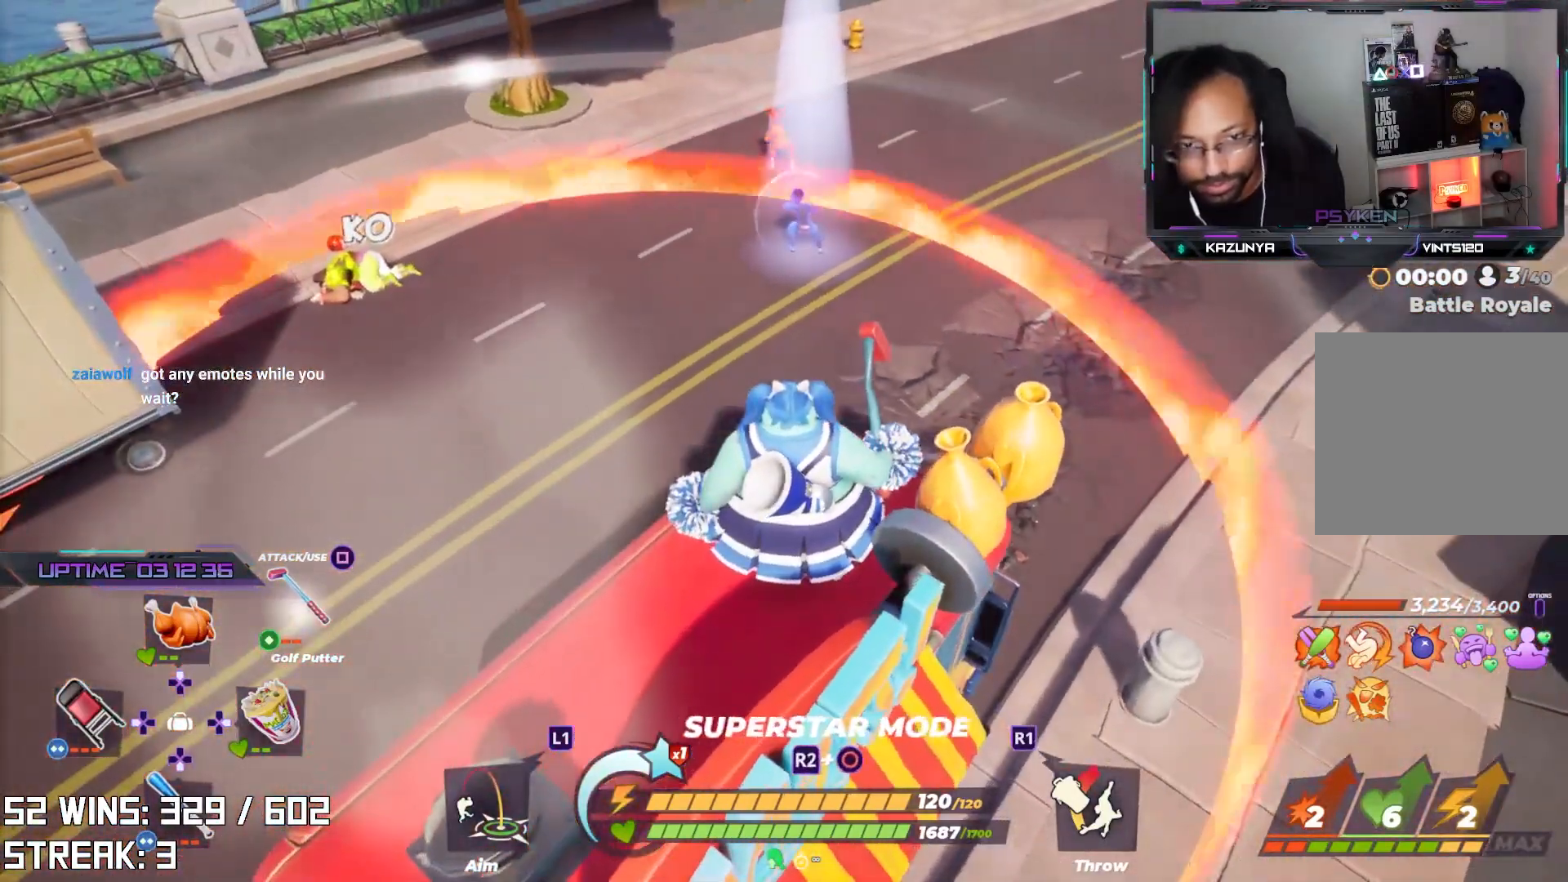
{"buttons": [], "left_stick": "center", "right_stick": "center", "events": []}
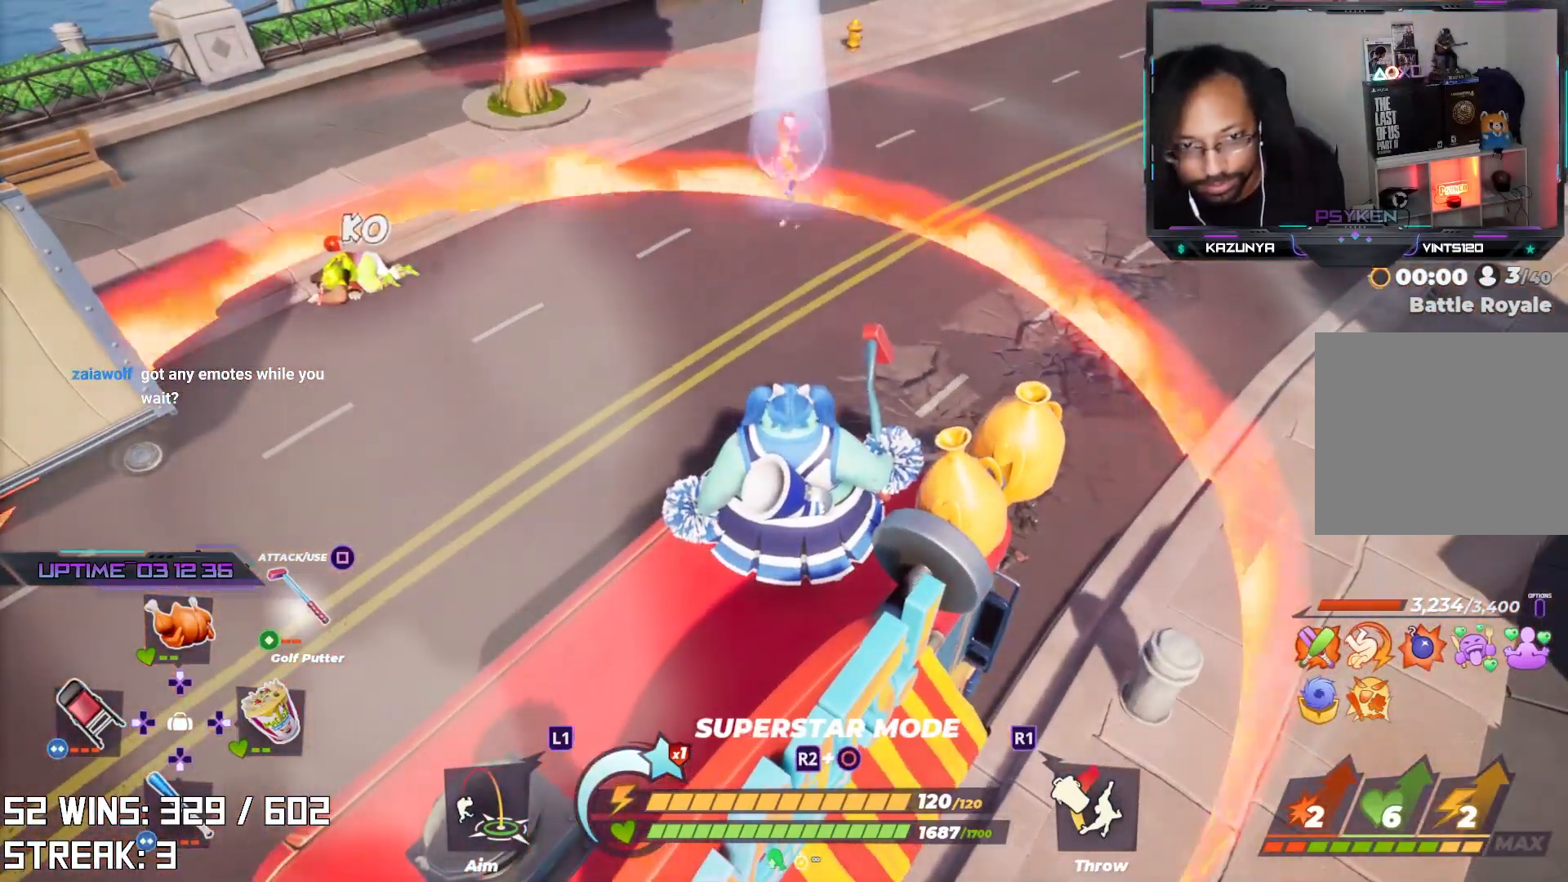
{"buttons": [], "left_stick": "center", "right_stick": "center", "events": [[250, "right_stick", "left"], [367, "right_stick", "center"]]}
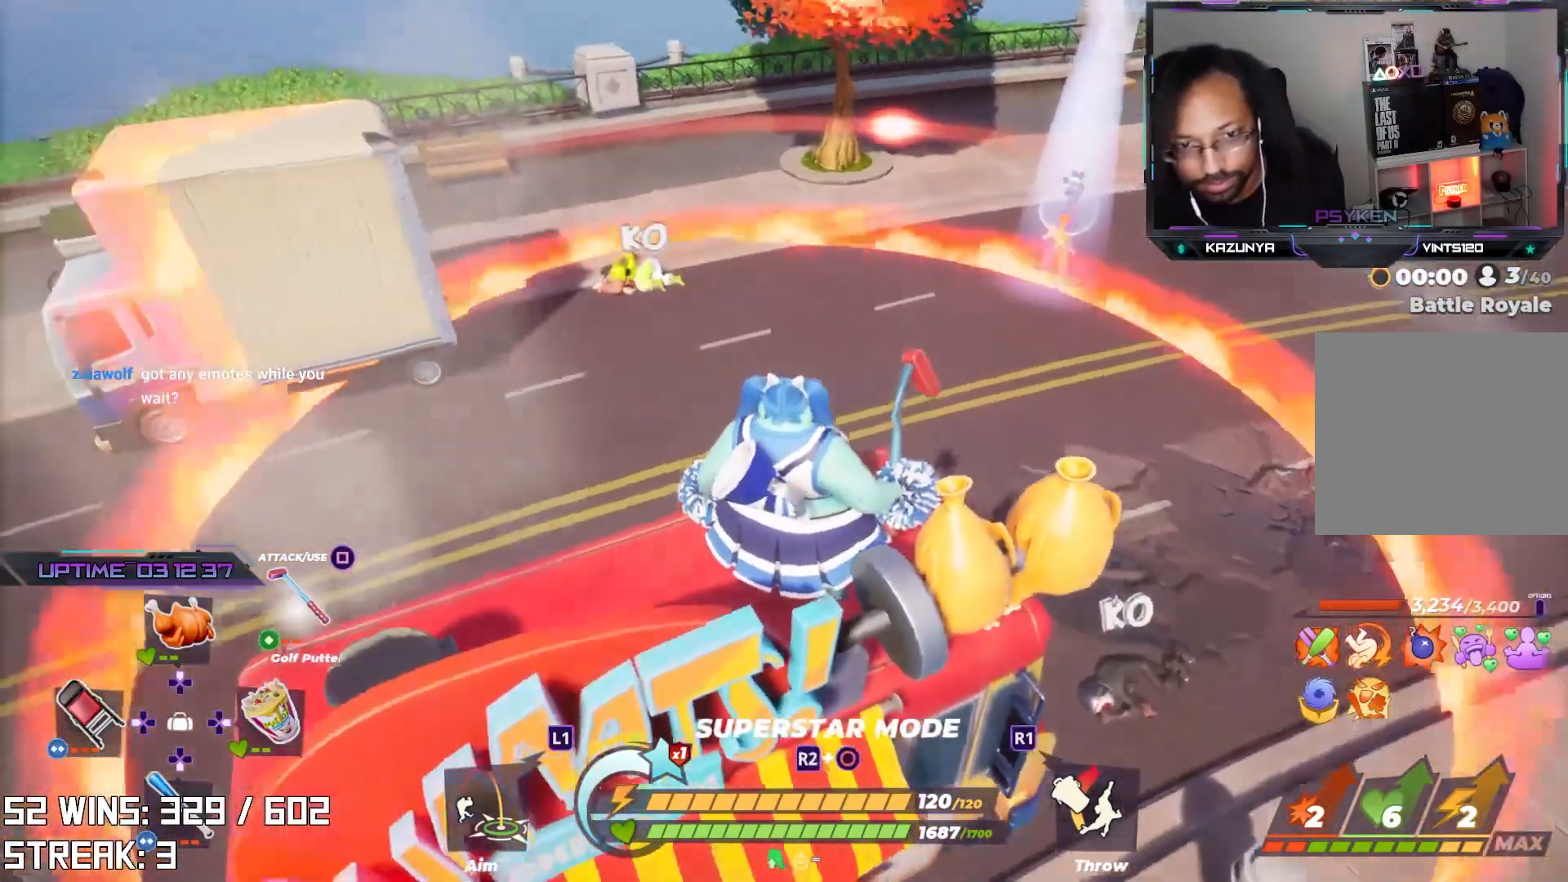
{"buttons": [], "left_stick": "center", "right_stick": "center", "events": []}
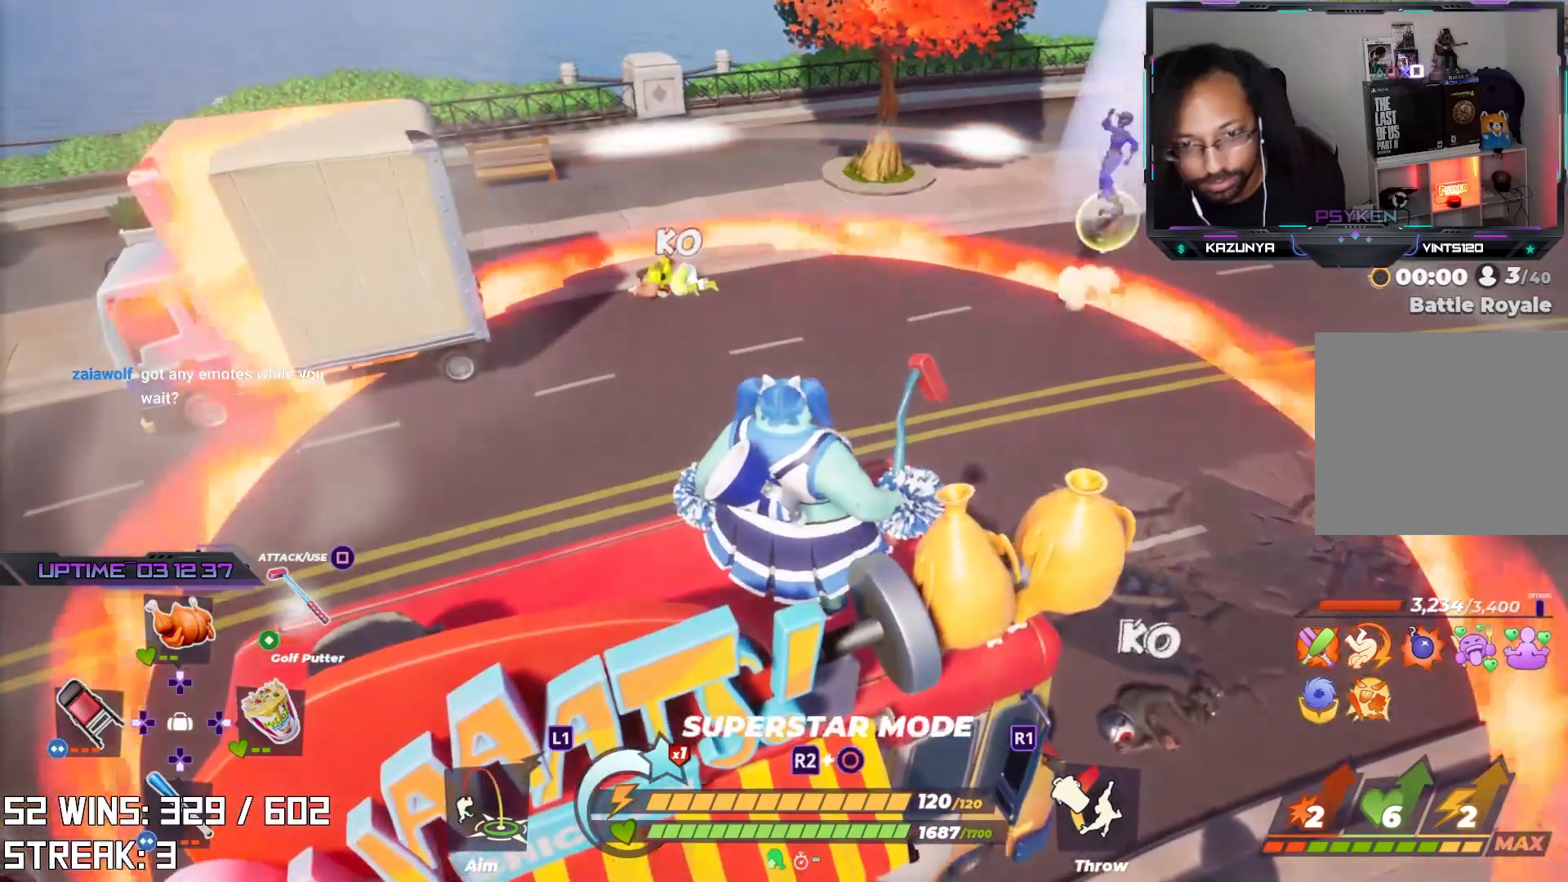
{"buttons": [], "left_stick": "center", "right_stick": "center", "events": []}
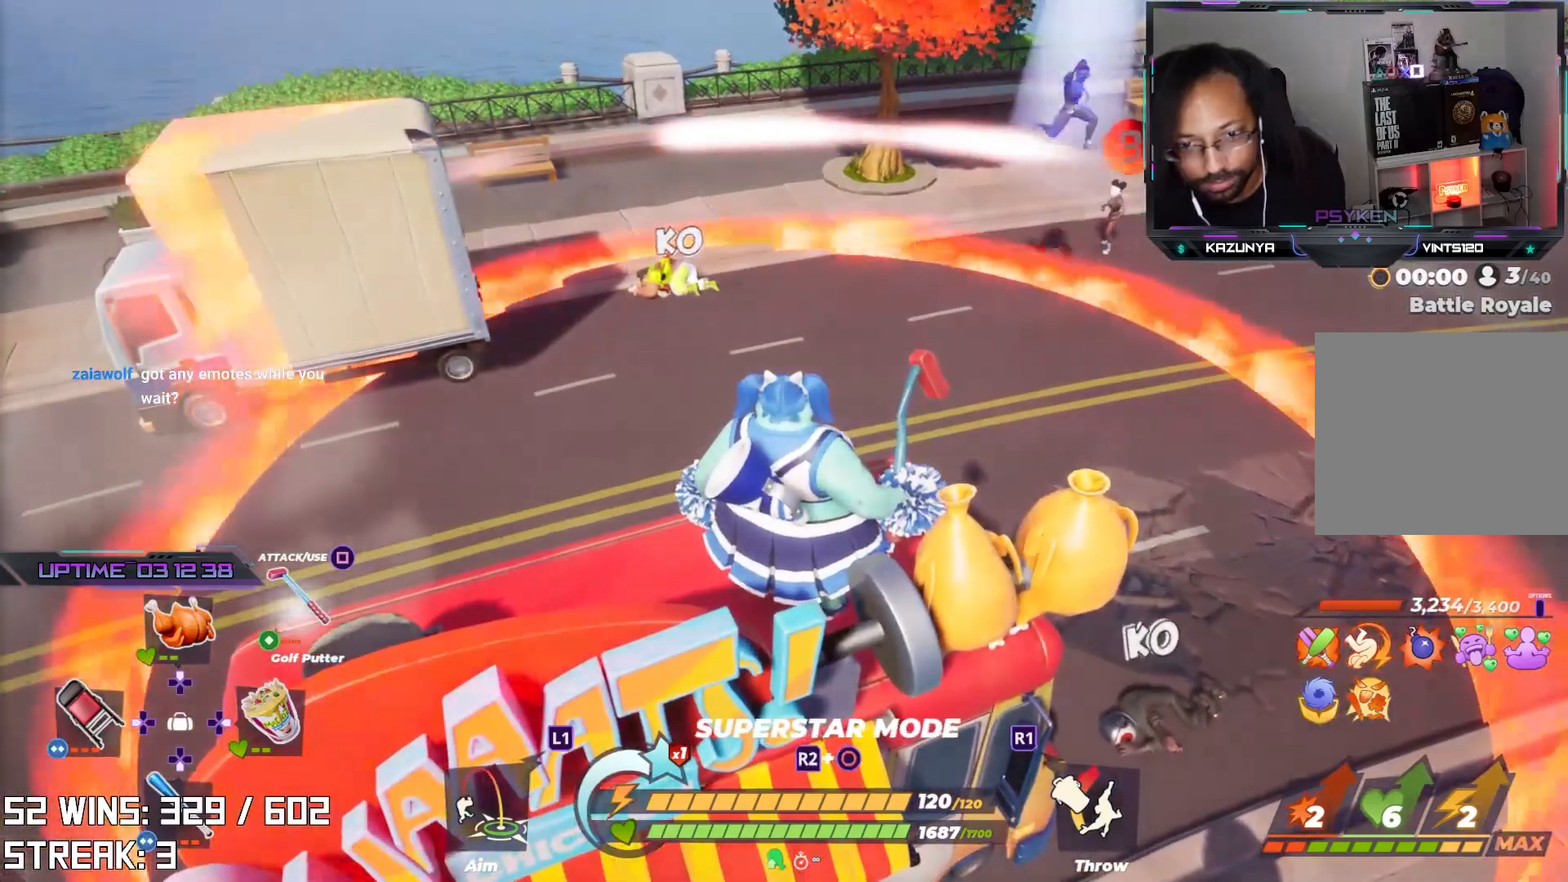
{"buttons": [], "left_stick": "center", "right_stick": "center", "events": []}
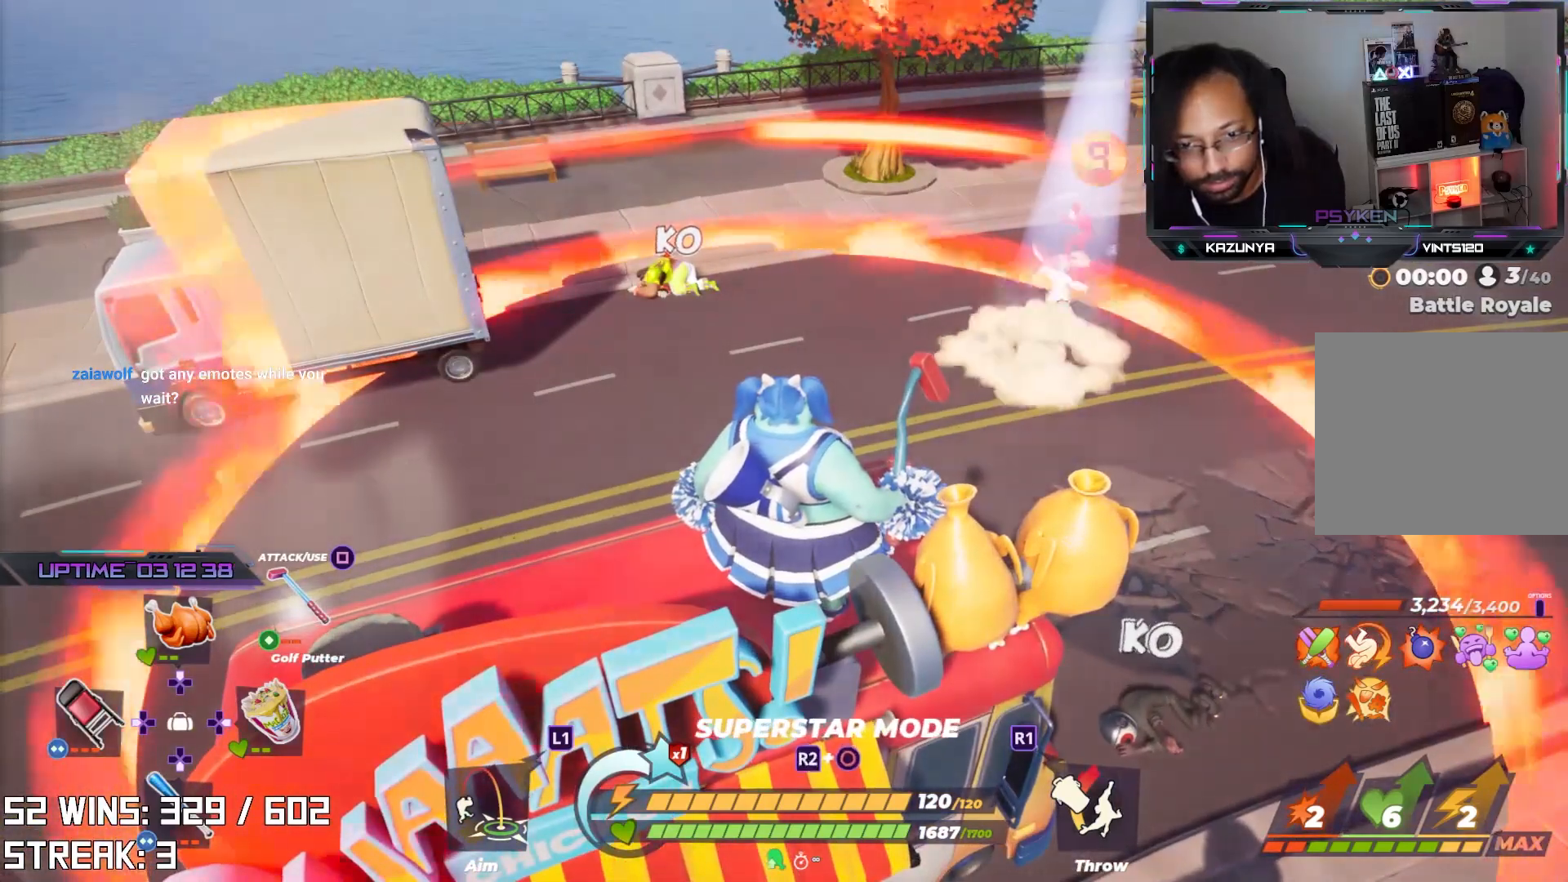
{"buttons": [], "left_stick": "center", "right_stick": "center", "events": []}
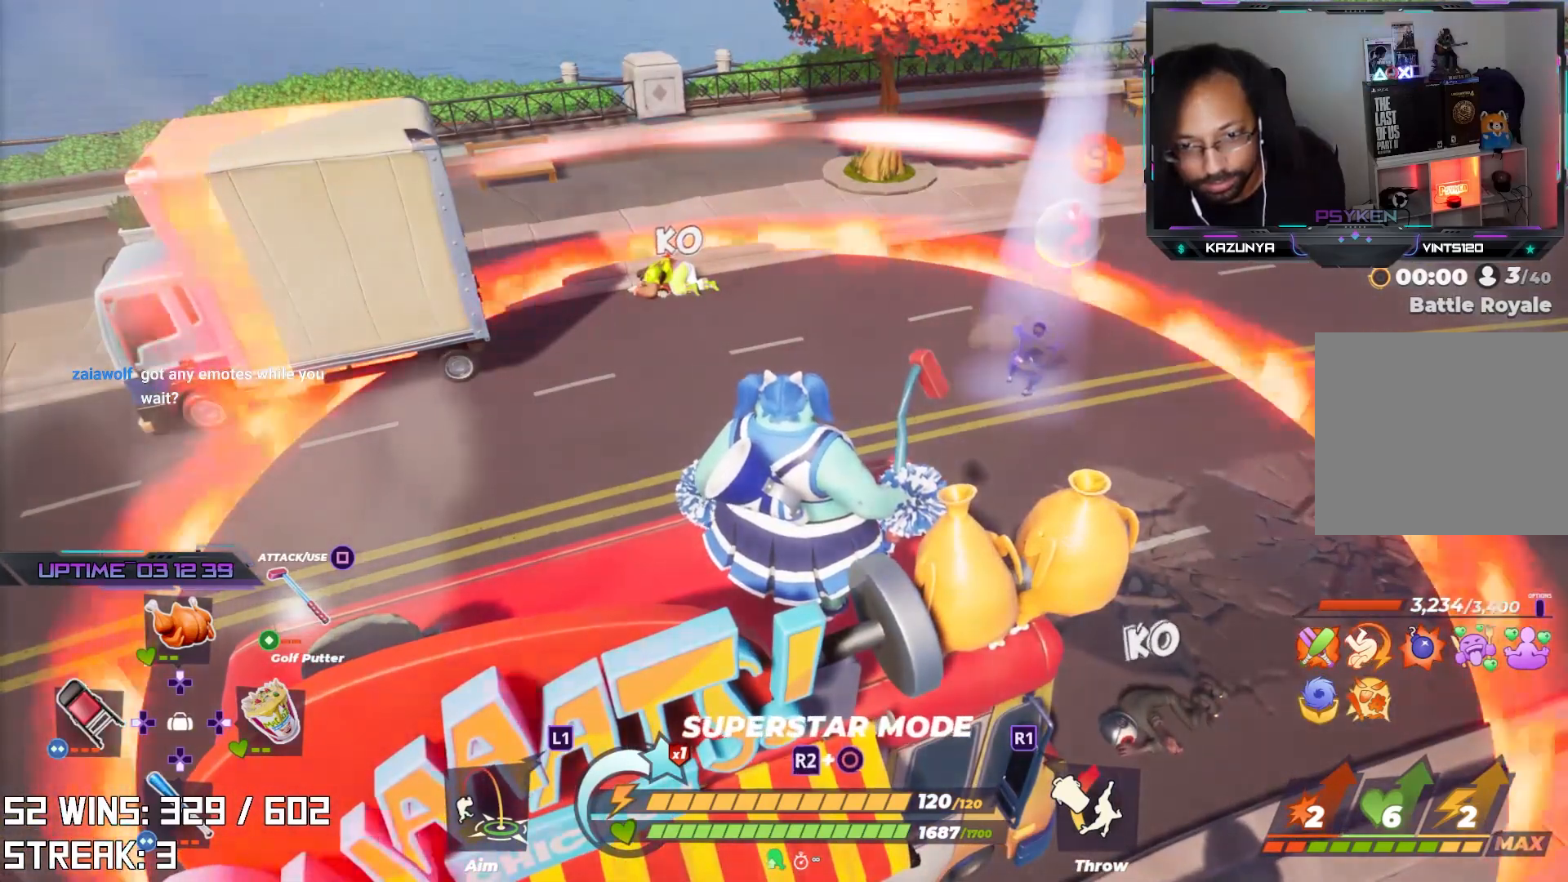
{"buttons": [], "left_stick": "center", "right_stick": "center", "events": []}
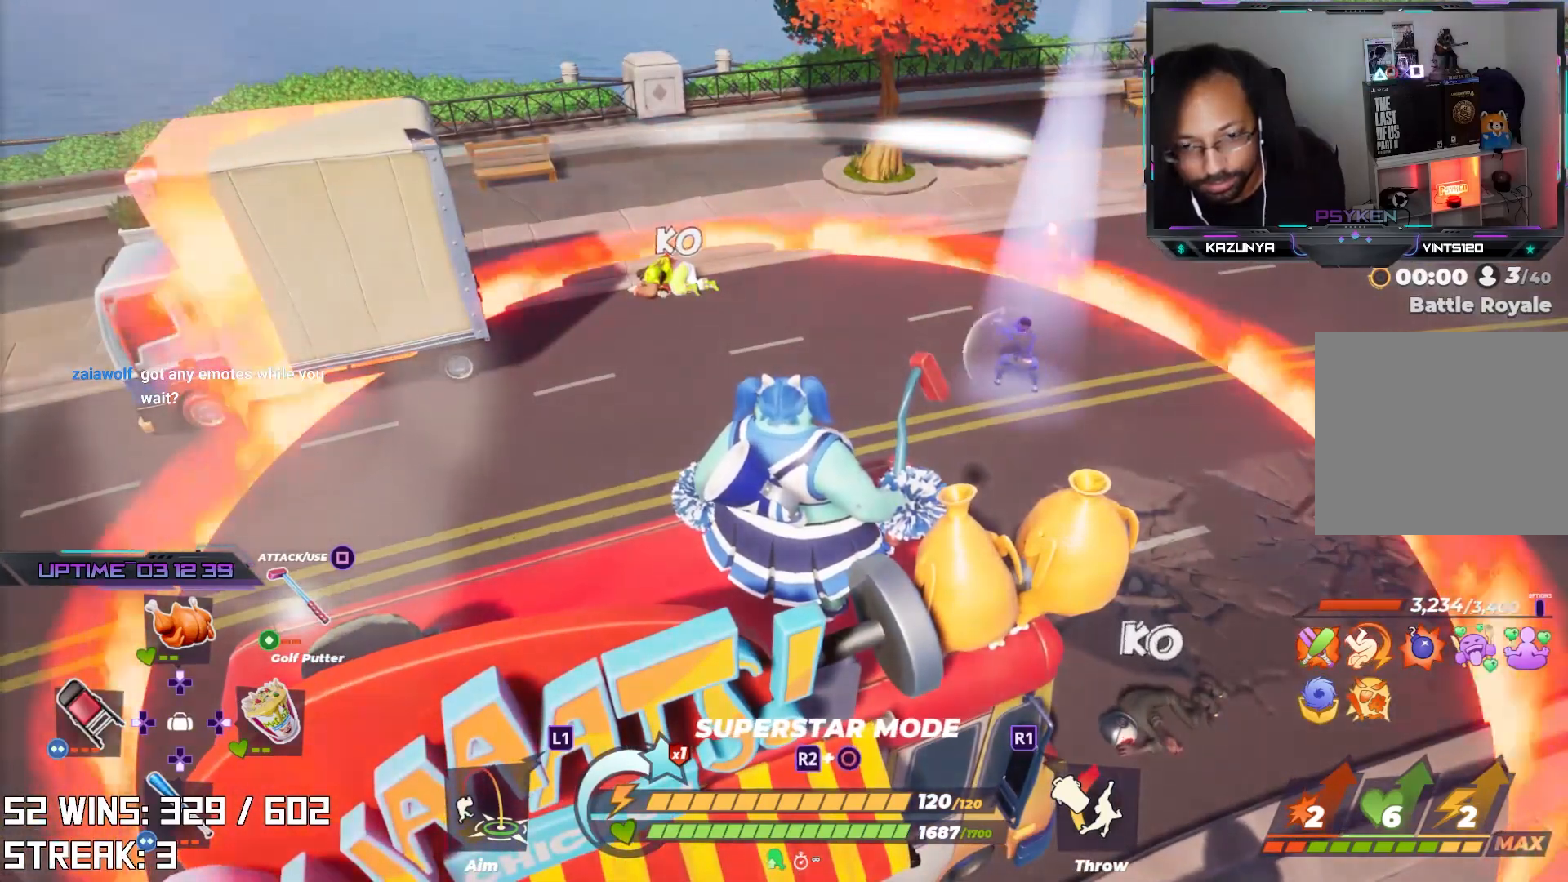
{"buttons": [], "left_stick": "center", "right_stick": "center", "events": []}
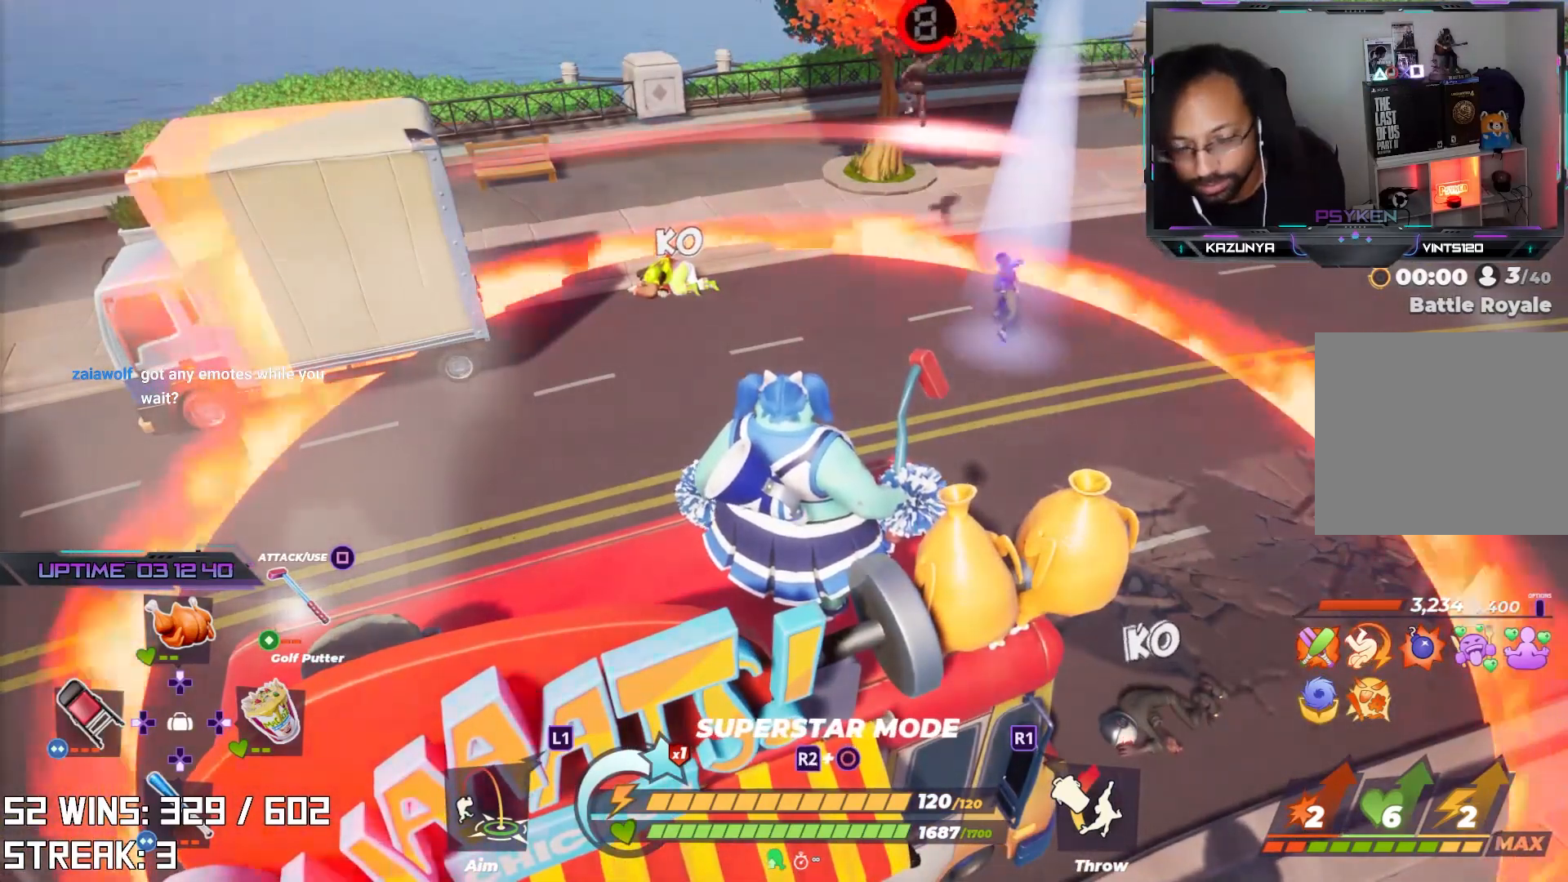
{"buttons": [], "left_stick": "center", "right_stick": "center", "events": []}